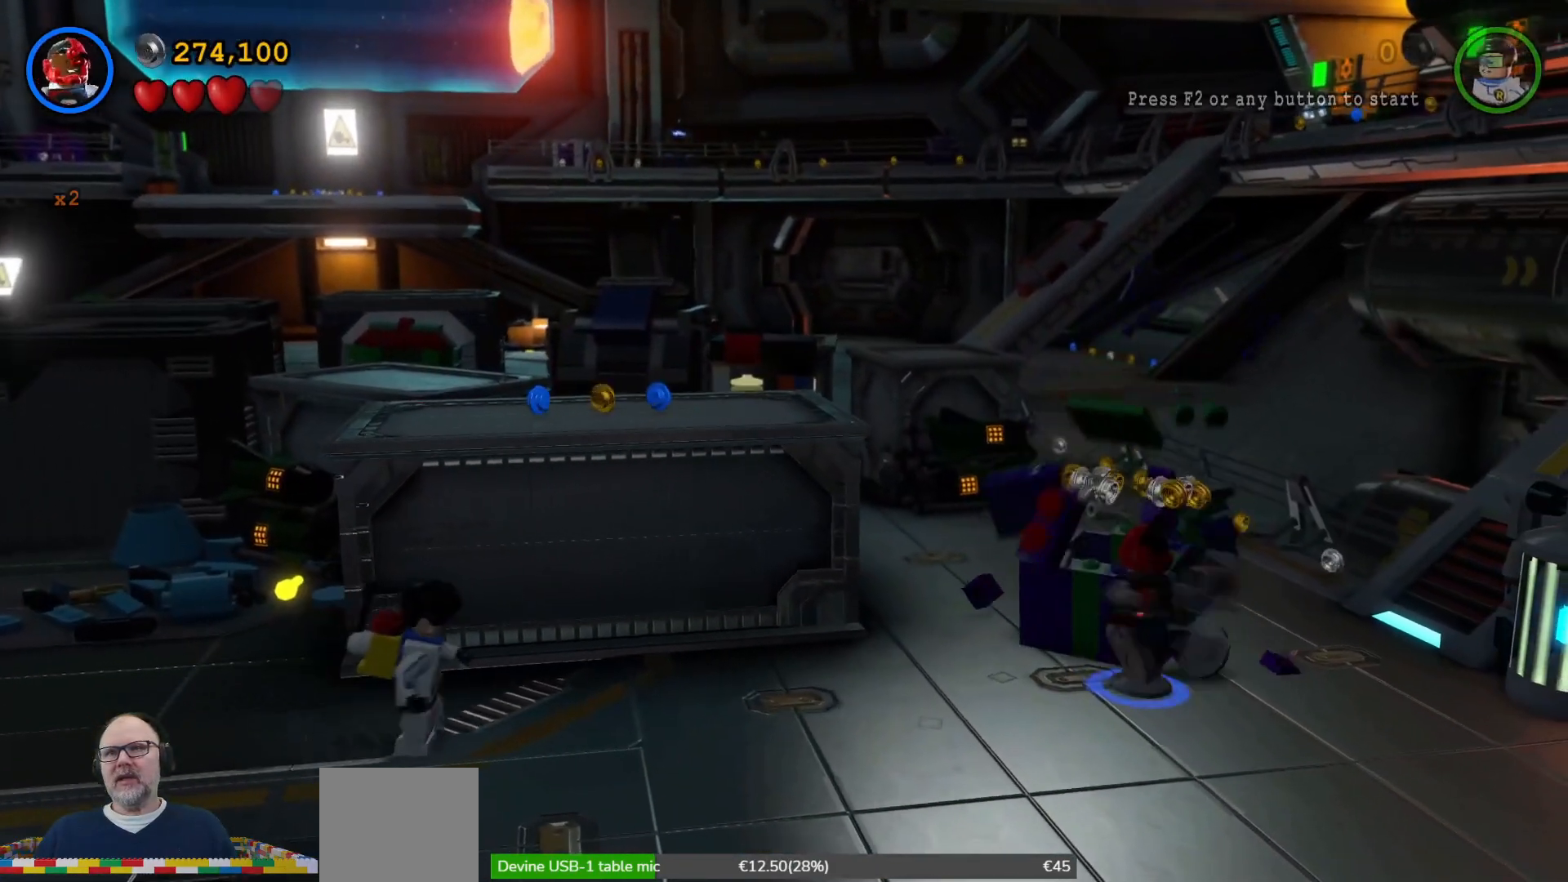
Gameplay with a controller (Xbox layout); each line is a JSON object with the inputs held at the frame after it. "events" lists button and stick changes between this image and that frame as [ms after this image, input, new state], when the widget could be followed in between.
{"buttons": ["X"], "left_stick": "center", "right_stick": "center", "events": [[67, "X", "down"], [167, "X", "up"], [267, "X", "down"], [367, "X", "up"], [467, "X", "down"]]}
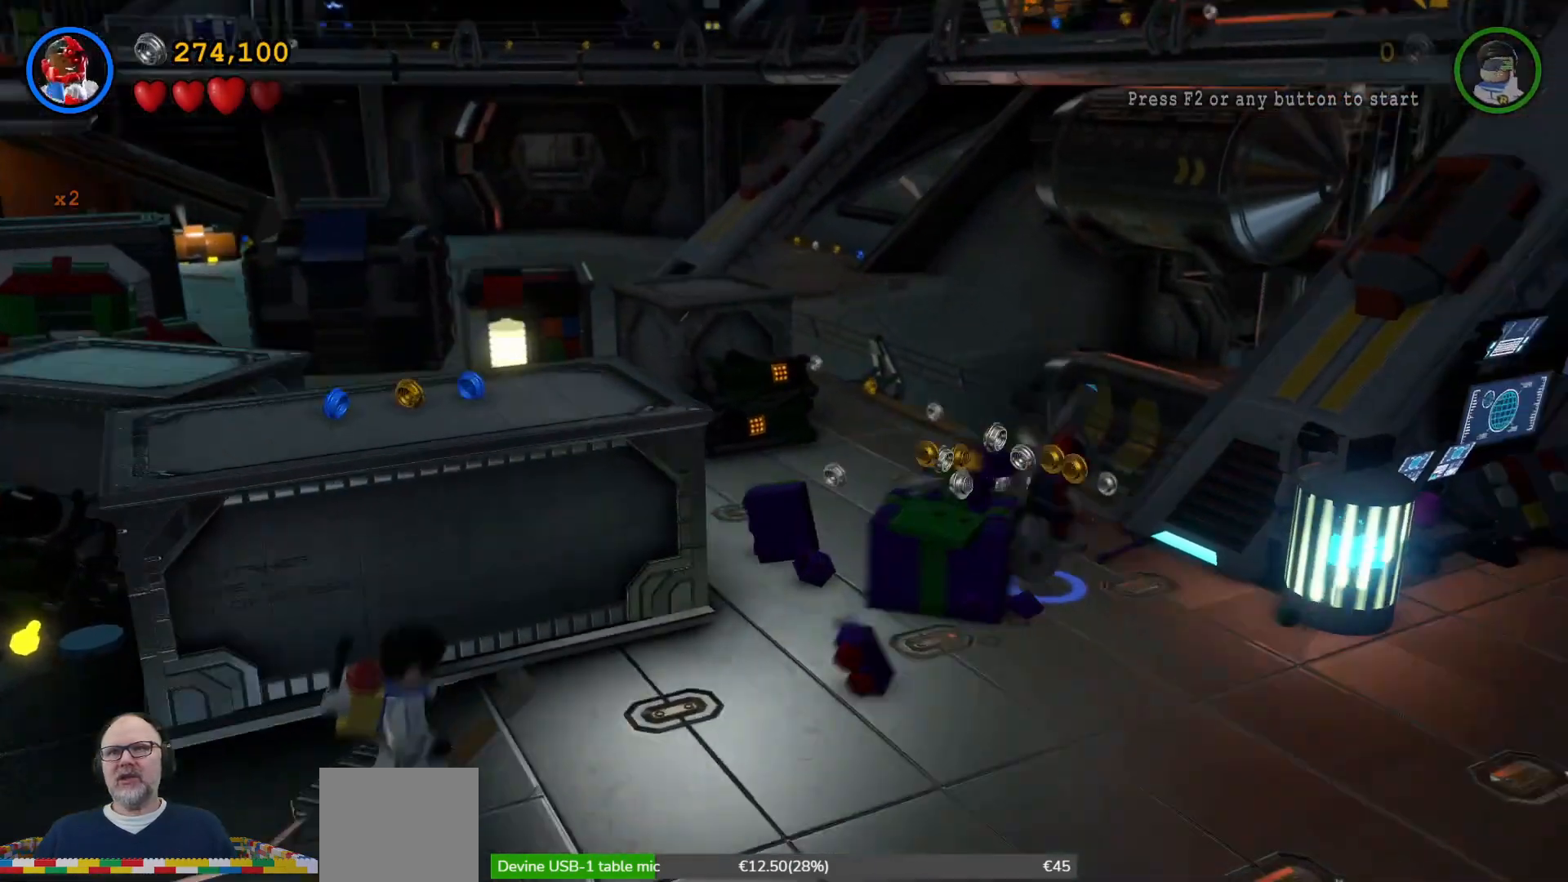
{"buttons": [], "left_stick": "down-left", "right_stick": "center", "events": [[67, "X", "up"], [233, "left_stick", "left"], [467, "left_stick", "down-left"]]}
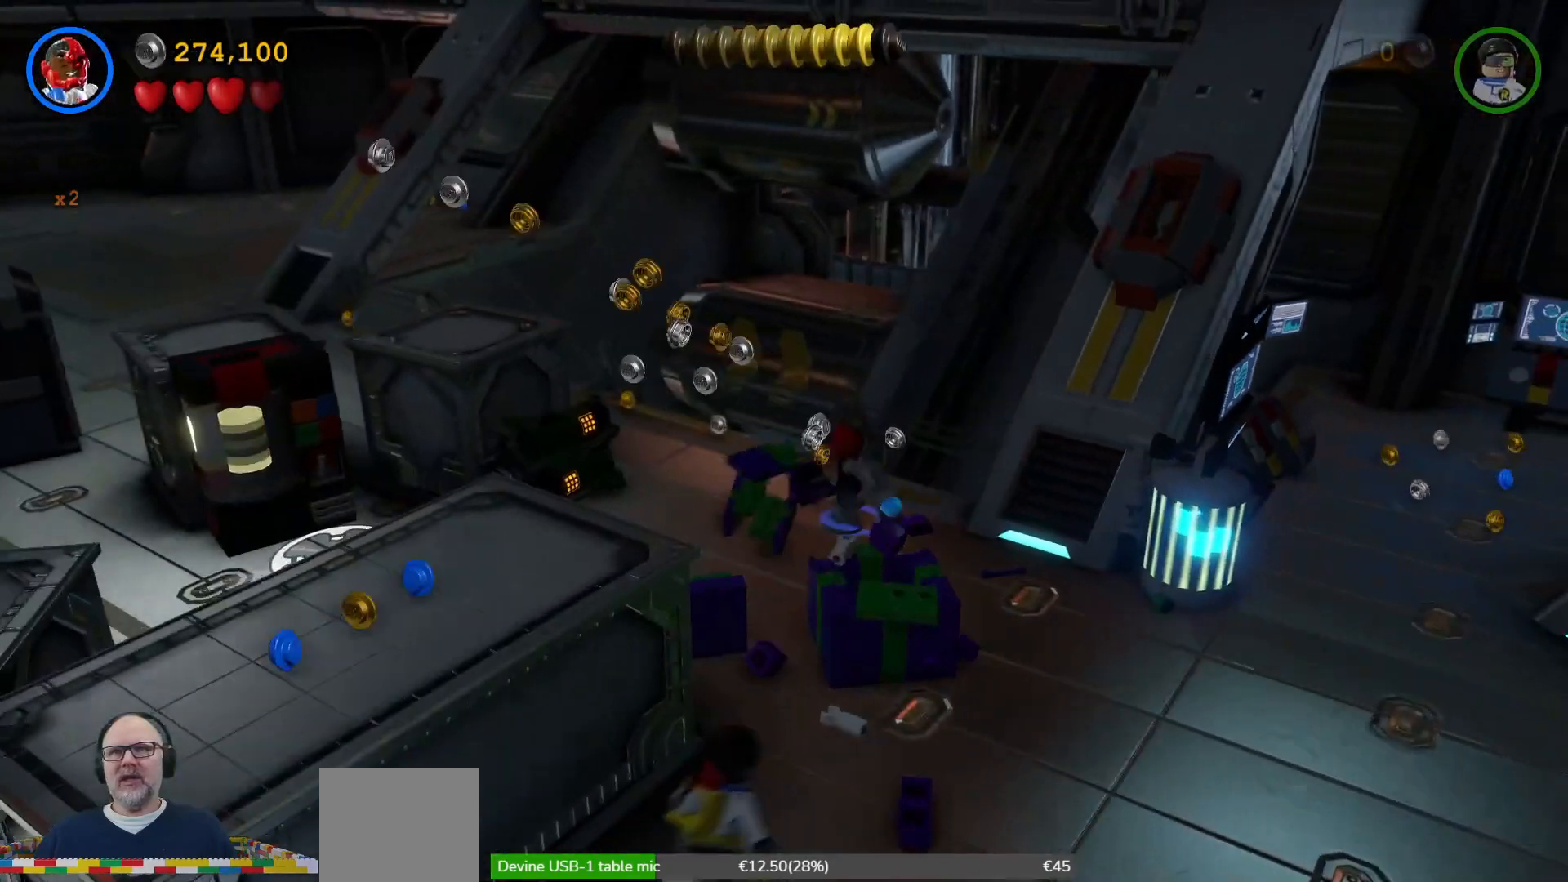
{"buttons": [], "left_stick": "down", "right_stick": "center", "events": [[133, "left_stick", "down"], [233, "left_stick", "down-right"], [500, "left_stick", "down"]]}
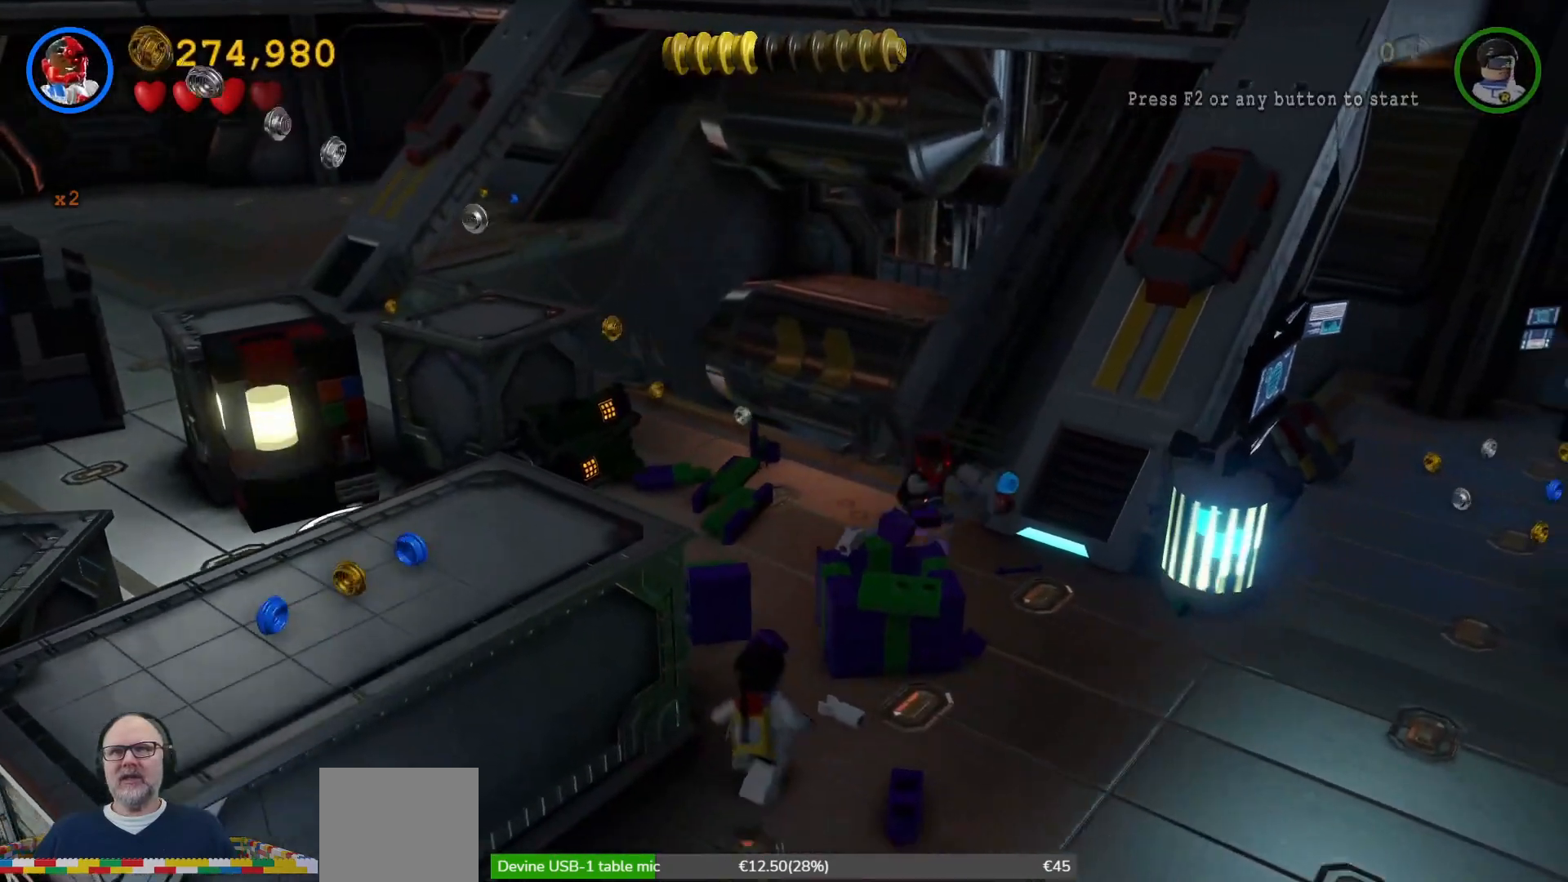
{"buttons": ["X"], "left_stick": "center", "right_stick": "center", "events": [[133, "left_stick", "down-left"], [233, "X", "down"], [367, "X", "up"], [367, "left_stick", "center"], [433, "X", "down"]]}
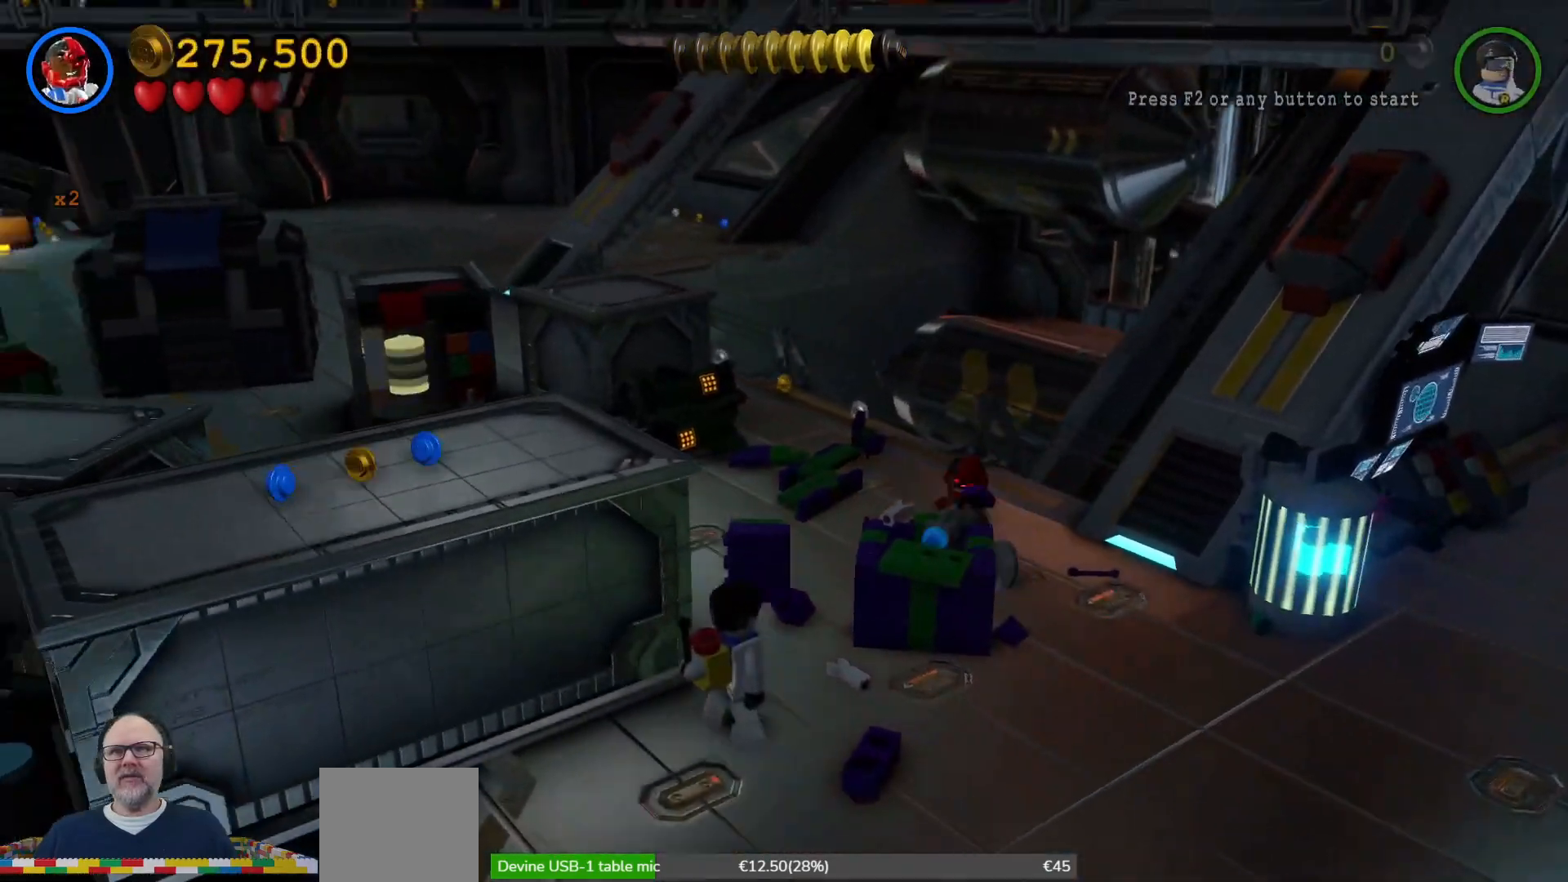
{"buttons": [], "left_stick": "center", "right_stick": "center", "events": [[33, "X", "up"], [100, "X", "down"], [200, "X", "up"], [300, "X", "down"], [400, "X", "up"]]}
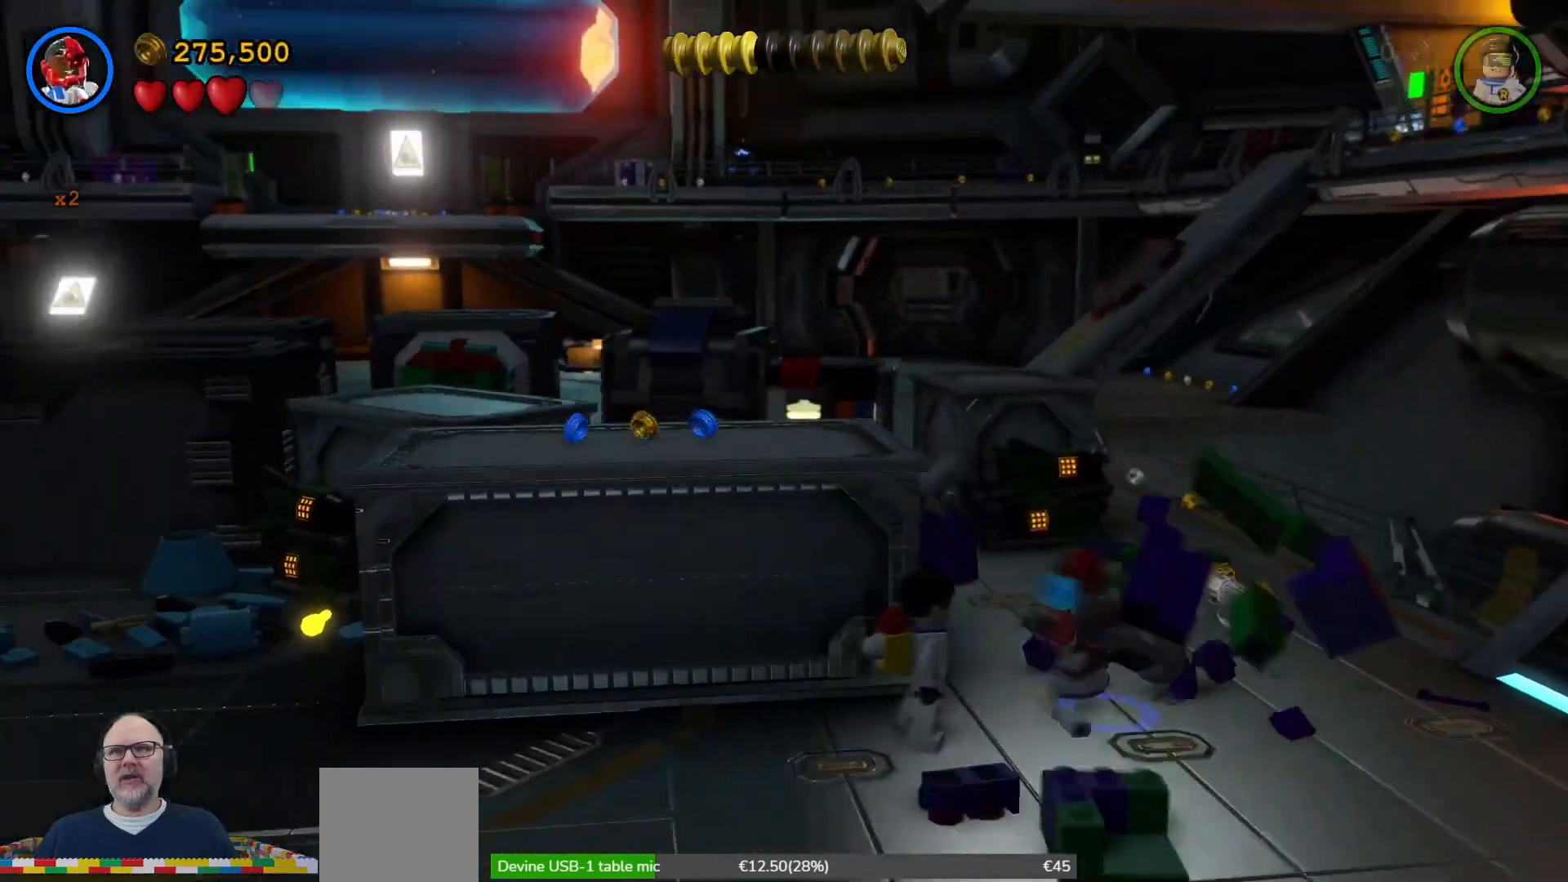
{"buttons": [], "left_stick": "down-right", "right_stick": "center", "events": [[233, "left_stick", "down"], [300, "left_stick", "down-right"]]}
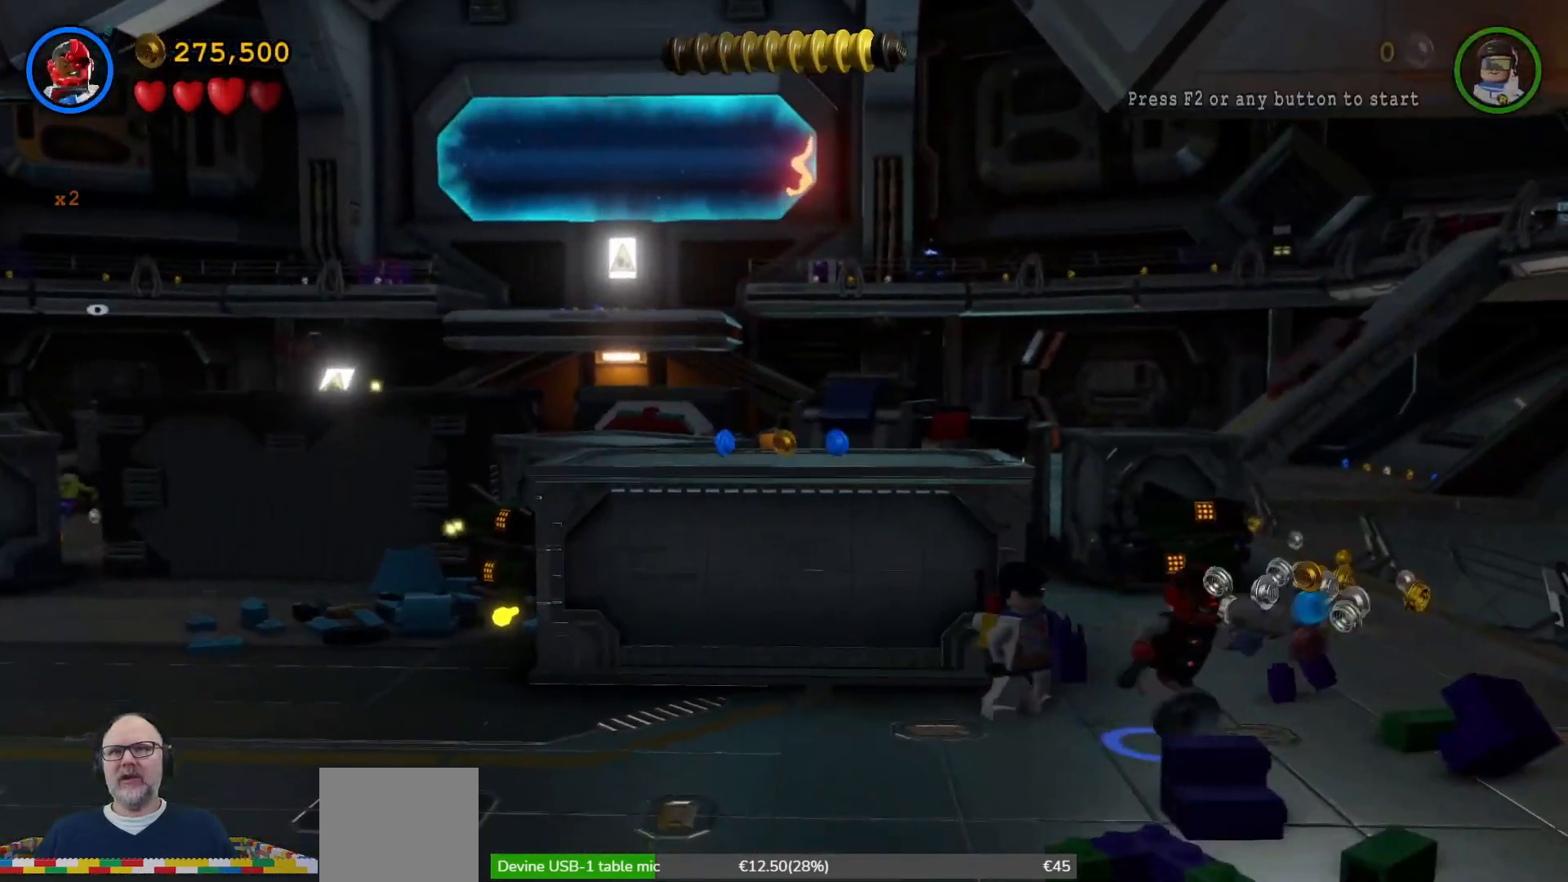
{"buttons": [], "left_stick": "up", "right_stick": "center", "events": [[167, "left_stick", "up"]]}
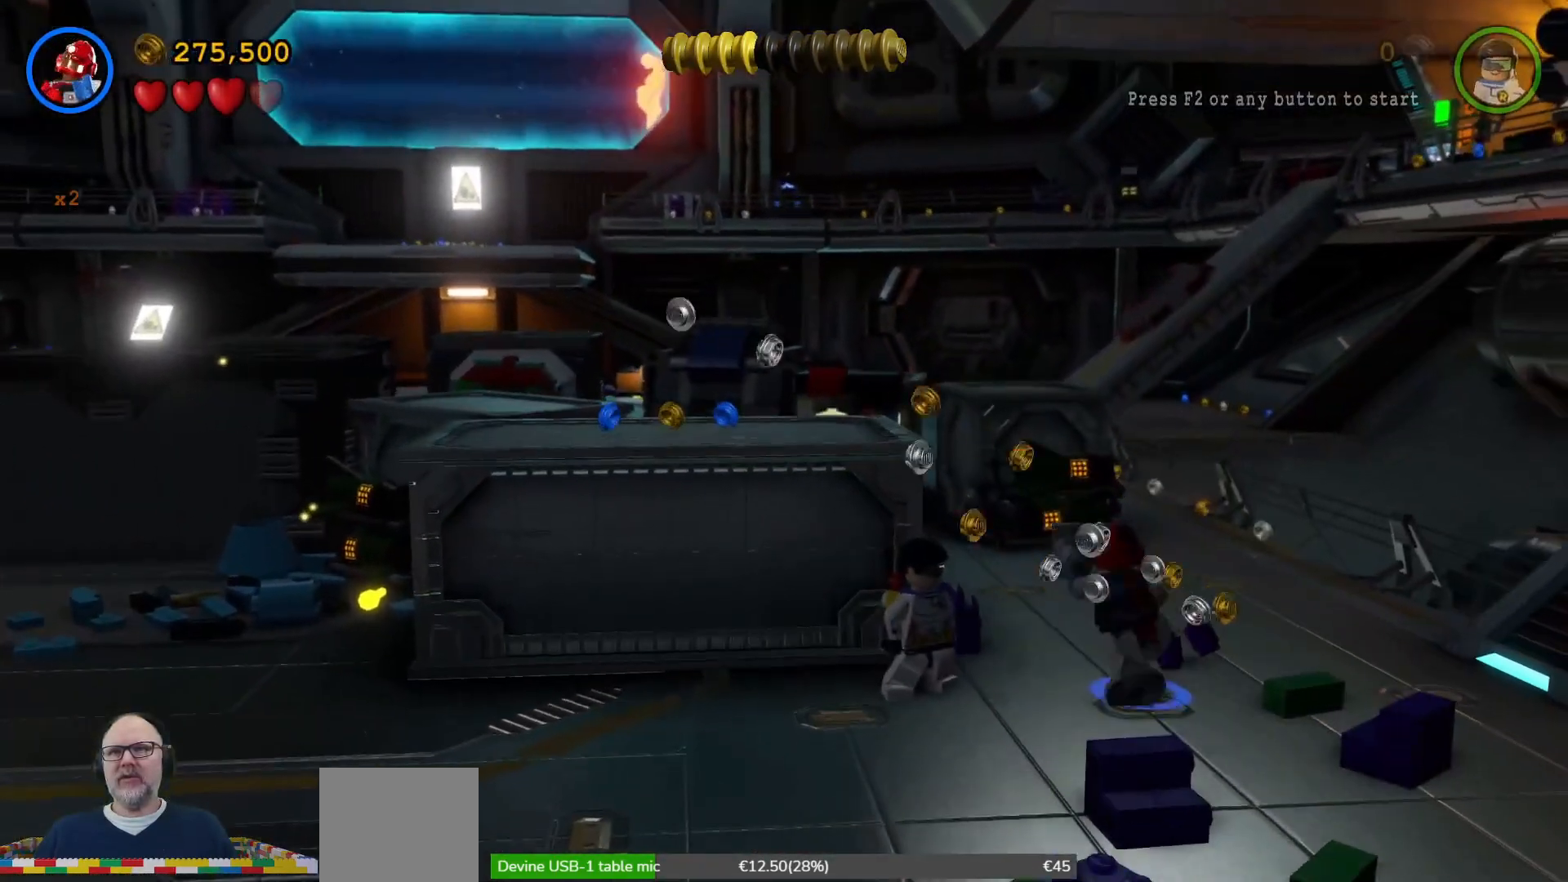
{"buttons": [], "left_stick": "down-right", "right_stick": "center", "events": [[67, "left_stick", "up-right"], [167, "left_stick", "right"], [333, "left_stick", "down-right"]]}
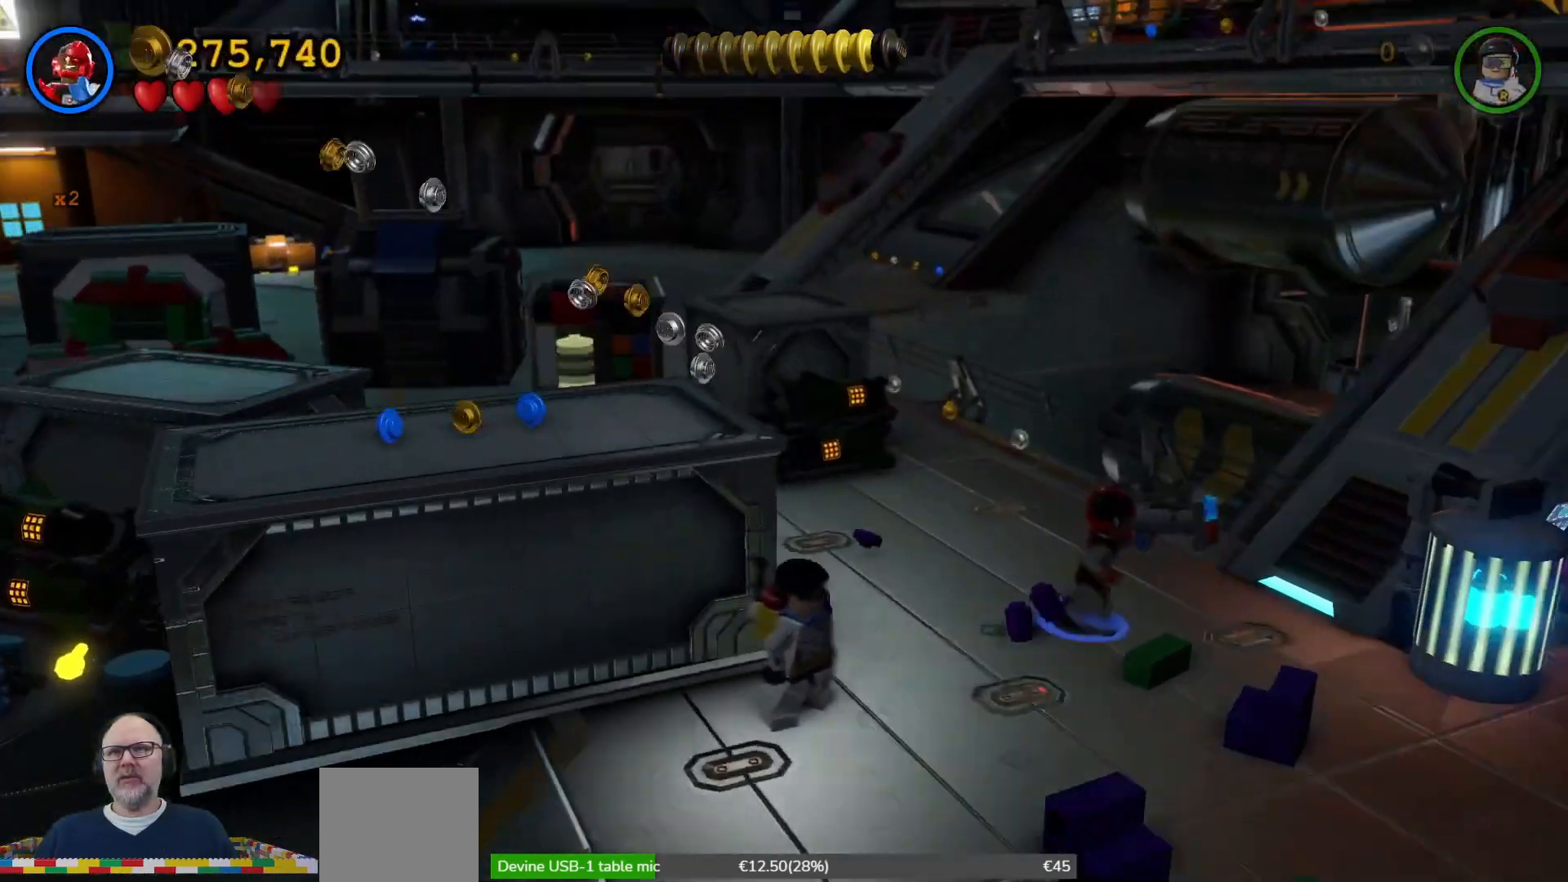
{"buttons": [], "left_stick": "up-right", "right_stick": "center", "events": [[333, "left_stick", "right"], [500, "left_stick", "up-right"]]}
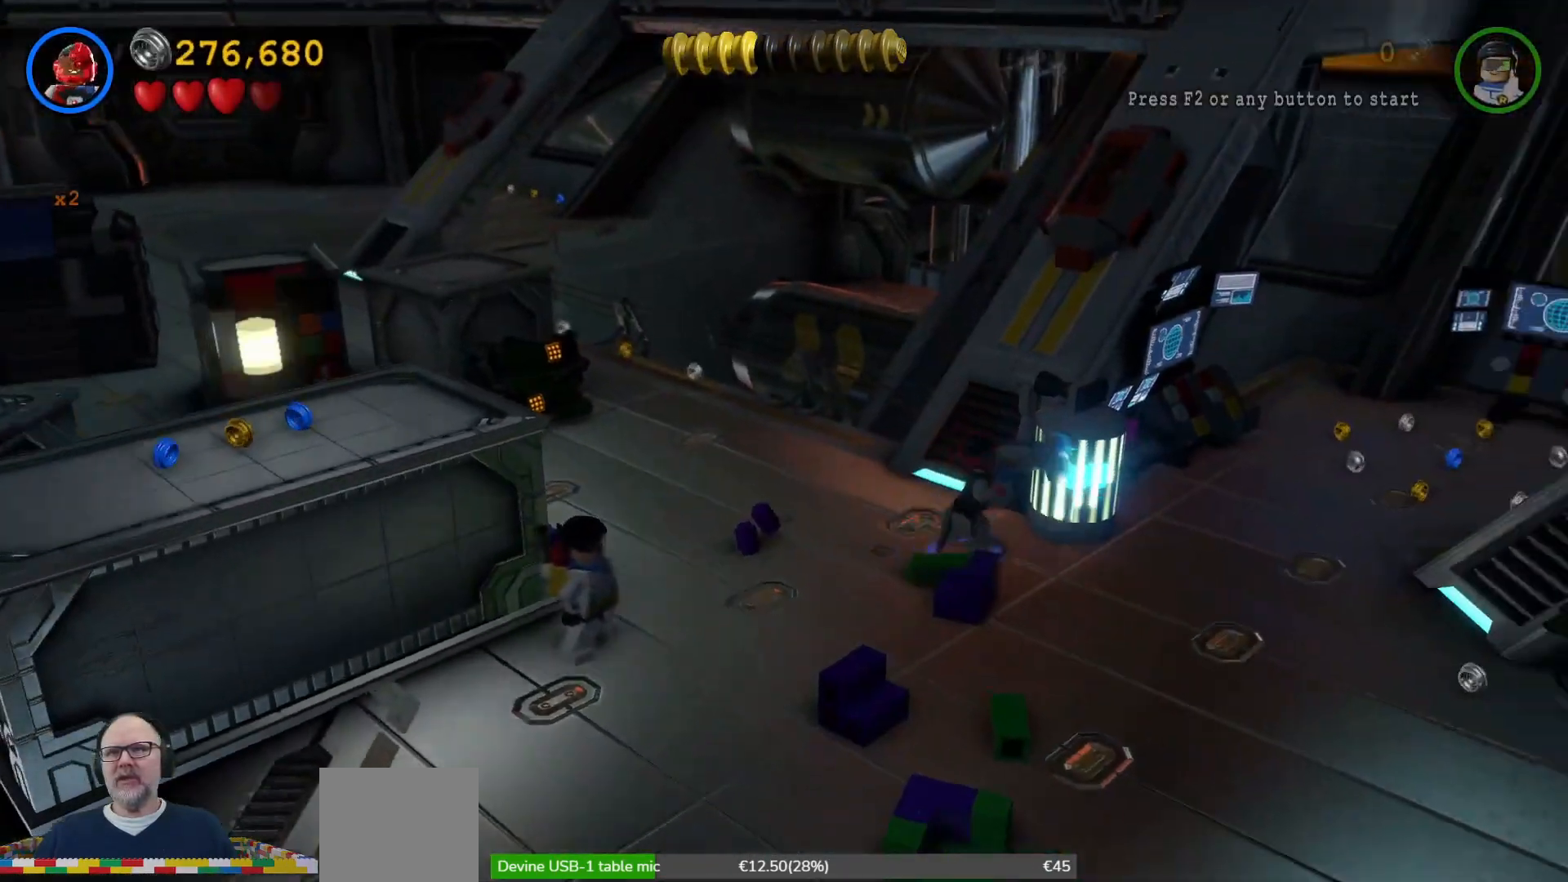
{"buttons": ["X"], "left_stick": "center", "right_stick": "center", "events": [[133, "X", "down"], [233, "X", "up"], [233, "left_stick", "center"], [300, "X", "down"], [400, "X", "up"], [467, "X", "down"]]}
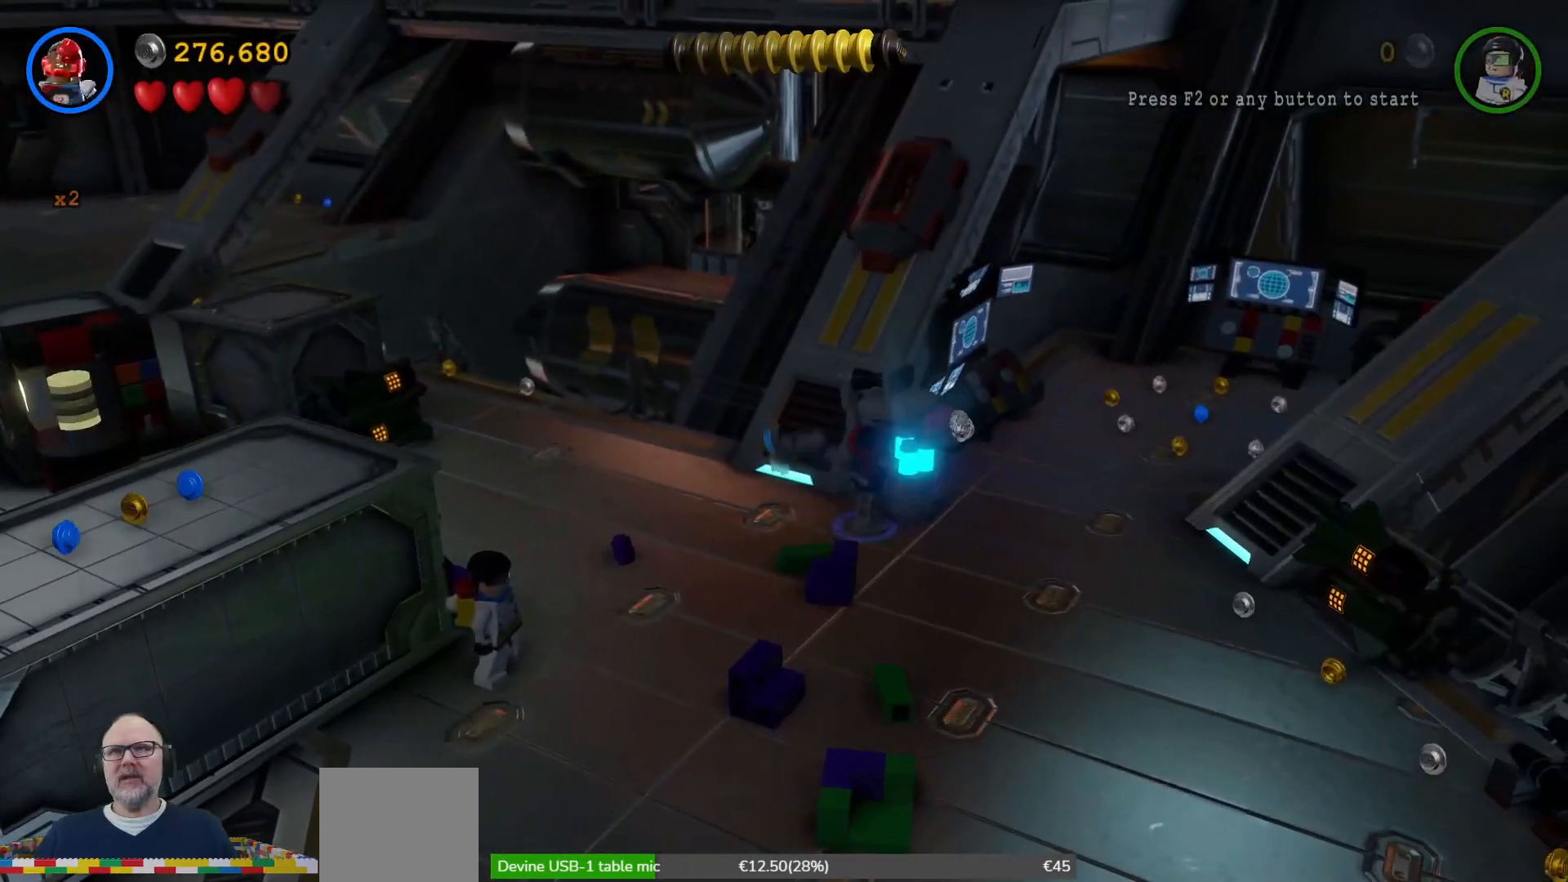
{"buttons": [], "left_stick": "center", "right_stick": "center", "events": [[67, "X", "up"], [167, "X", "down"], [267, "X", "up"], [367, "X", "down"], [467, "X", "up"]]}
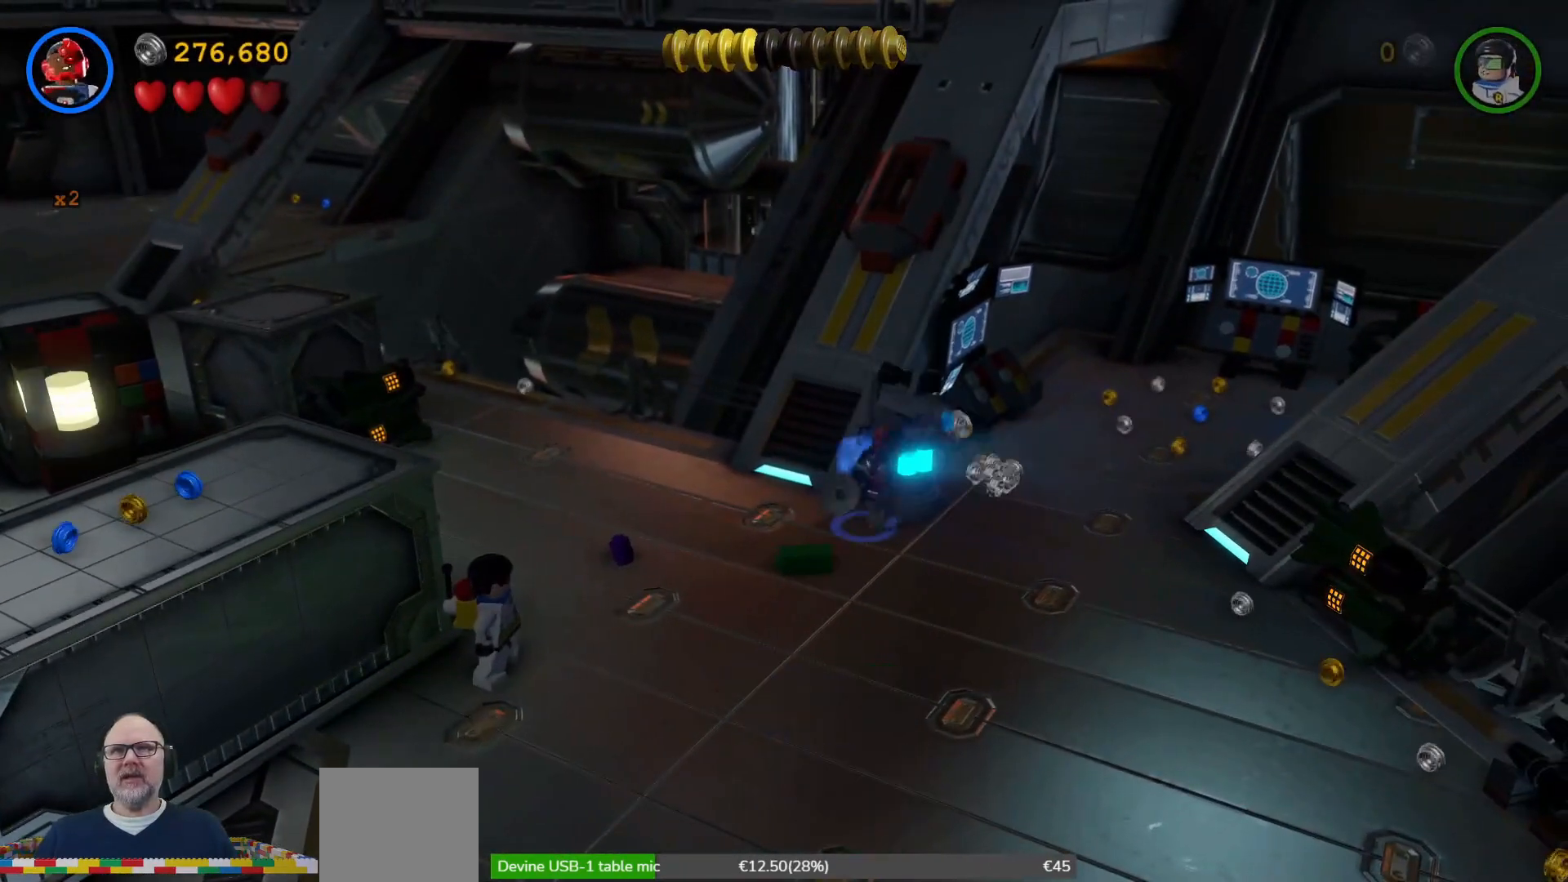
{"buttons": [], "left_stick": "down-right", "right_stick": "center", "events": [[67, "X", "down"], [133, "X", "up"], [333, "left_stick", "right"], [433, "left_stick", "down-right"]]}
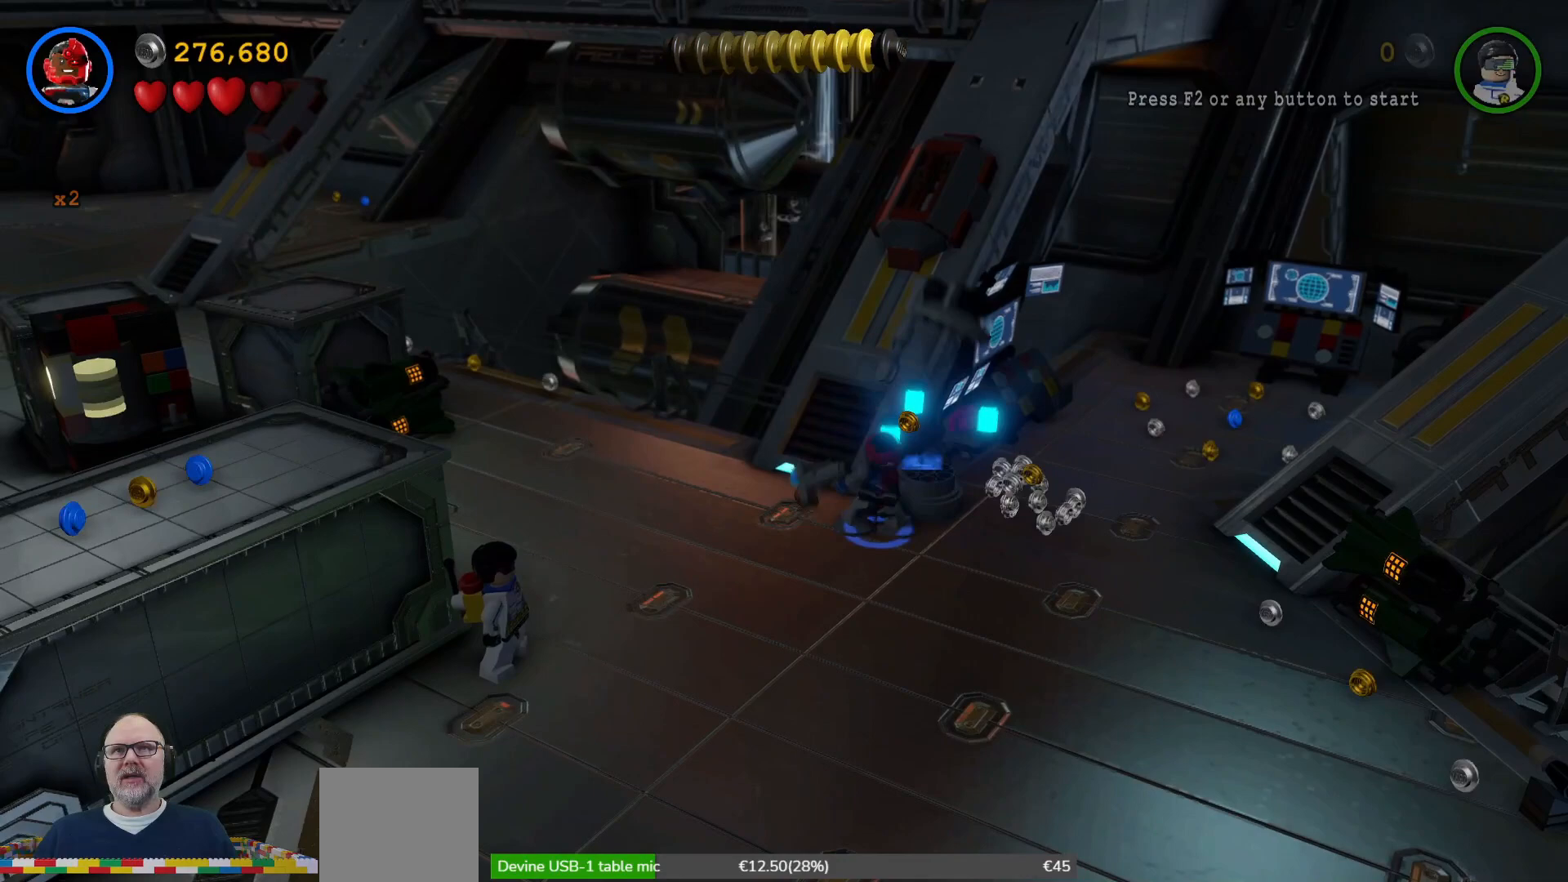
{"buttons": [], "left_stick": "up", "right_stick": "center", "events": [[367, "left_stick", "right"], [500, "left_stick", "up"]]}
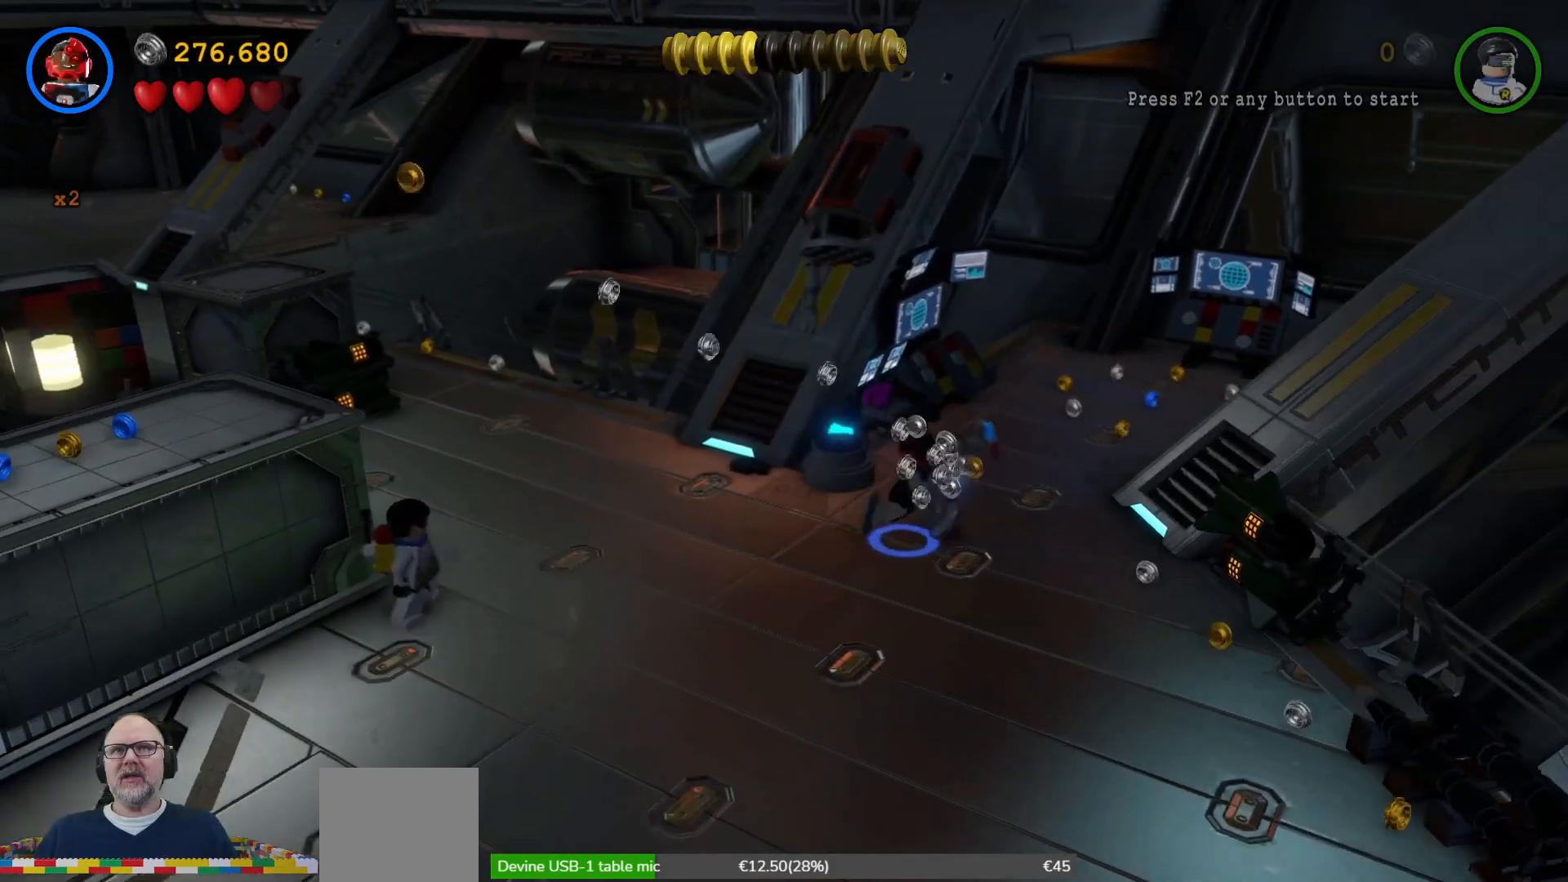
{"buttons": [], "left_stick": "center", "right_stick": "center", "events": [[167, "left_stick", "center"]]}
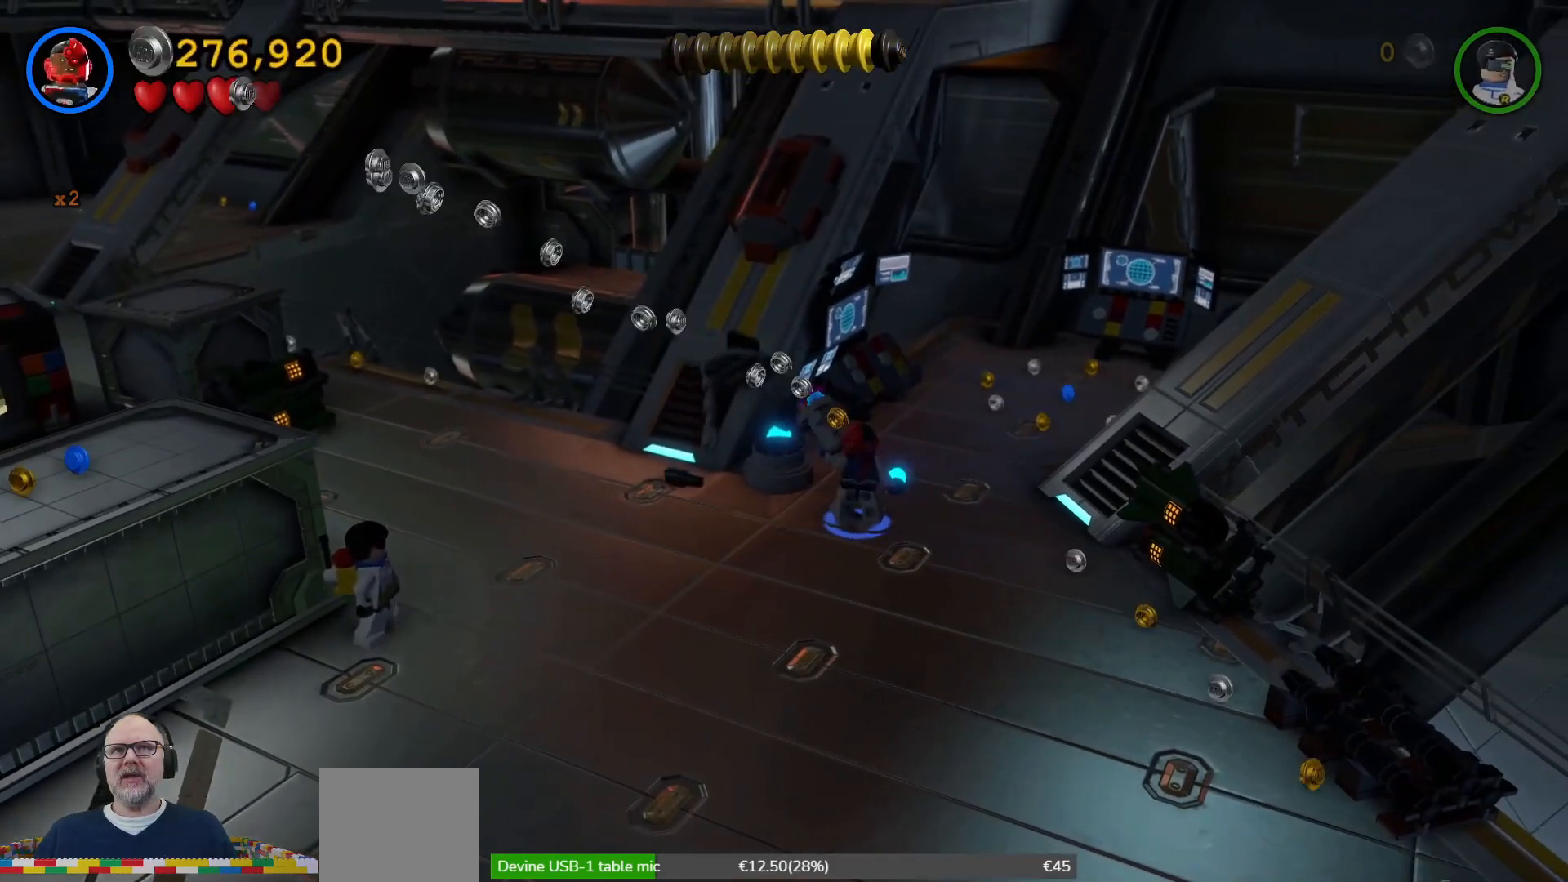
{"buttons": [], "left_stick": "center", "right_stick": "center", "events": []}
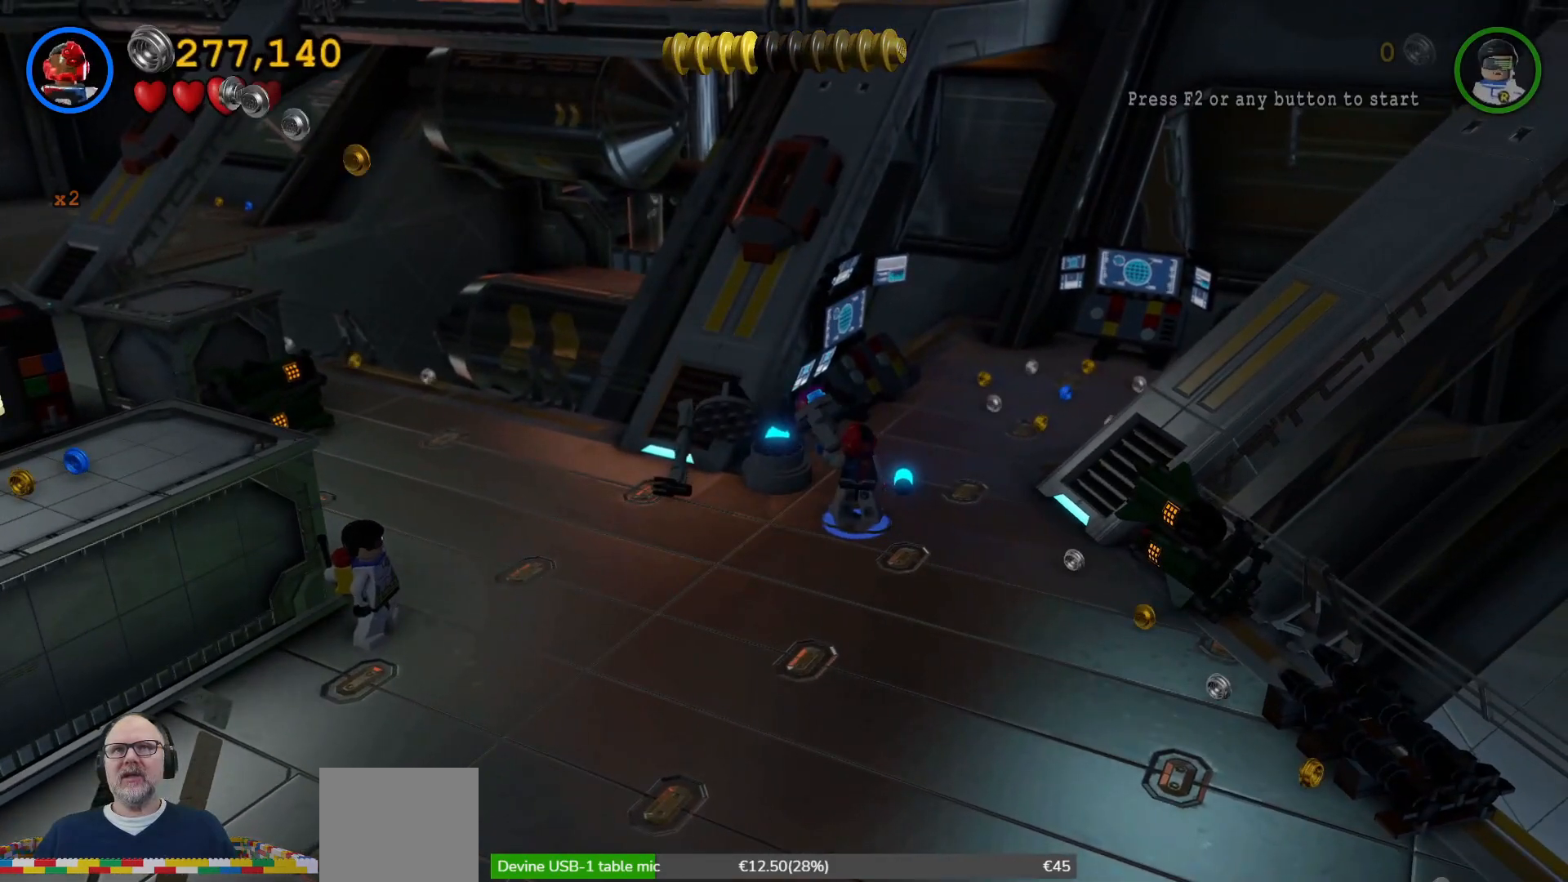
{"buttons": [], "left_stick": "center", "right_stick": "center", "events": [[67, "left_stick", "down"], [333, "left_stick", "down-left"], [433, "left_stick", "center"]]}
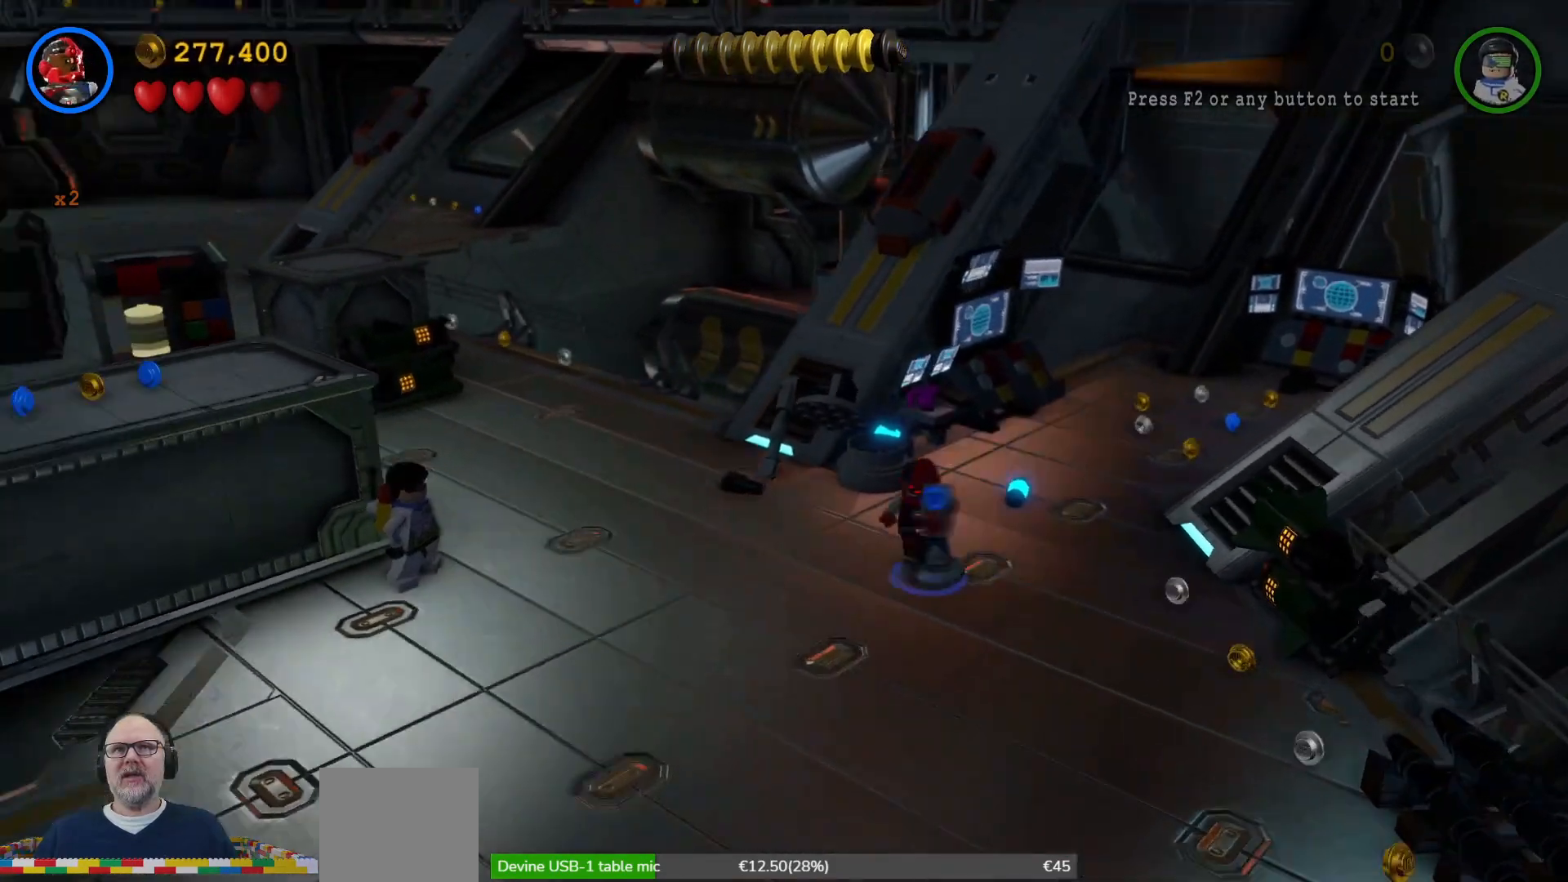
{"buttons": ["B"], "left_stick": "center", "right_stick": "center", "events": [[333, "B", "down"]]}
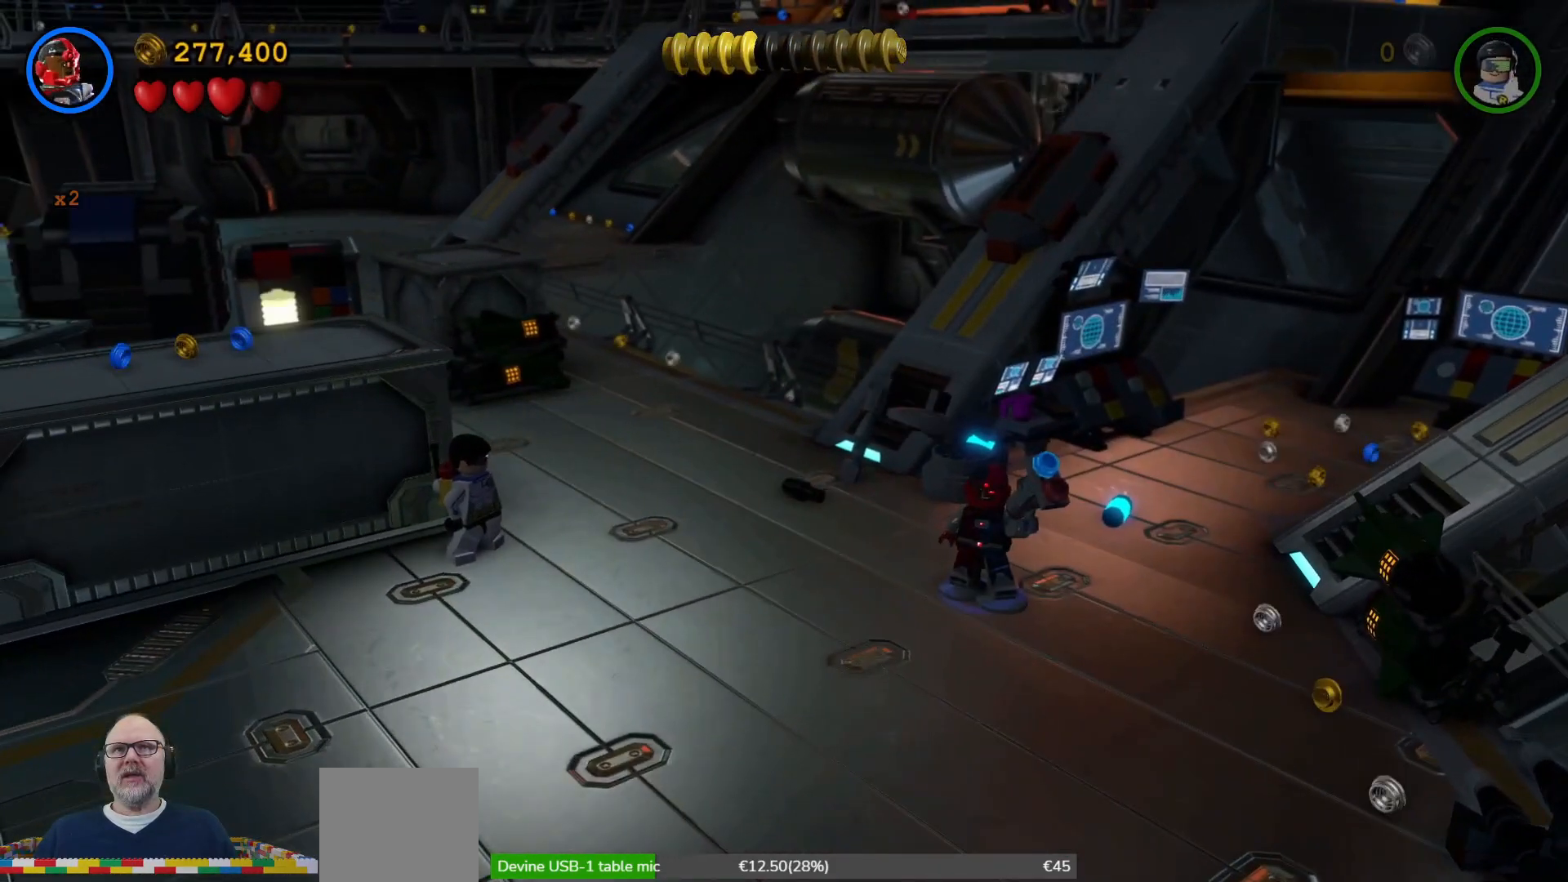
{"buttons": ["B"], "left_stick": "up", "right_stick": "center", "events": [[300, "left_stick", "up"]]}
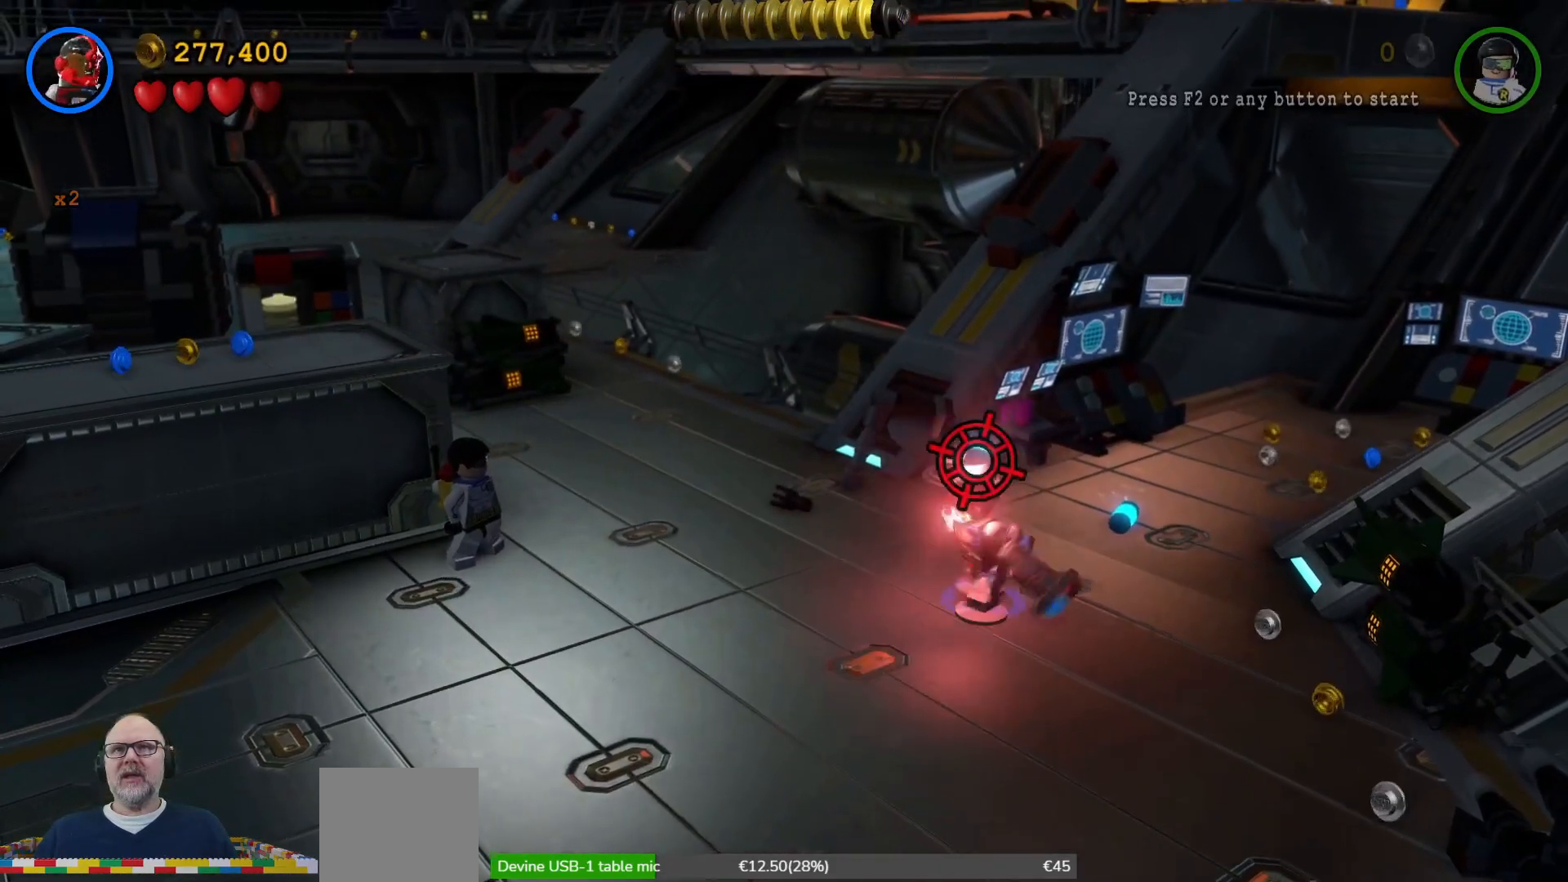
{"buttons": ["B"], "left_stick": "center", "right_stick": "center", "events": [[33, "left_stick", "center"], [267, "left_stick", "right"], [400, "left_stick", "center"]]}
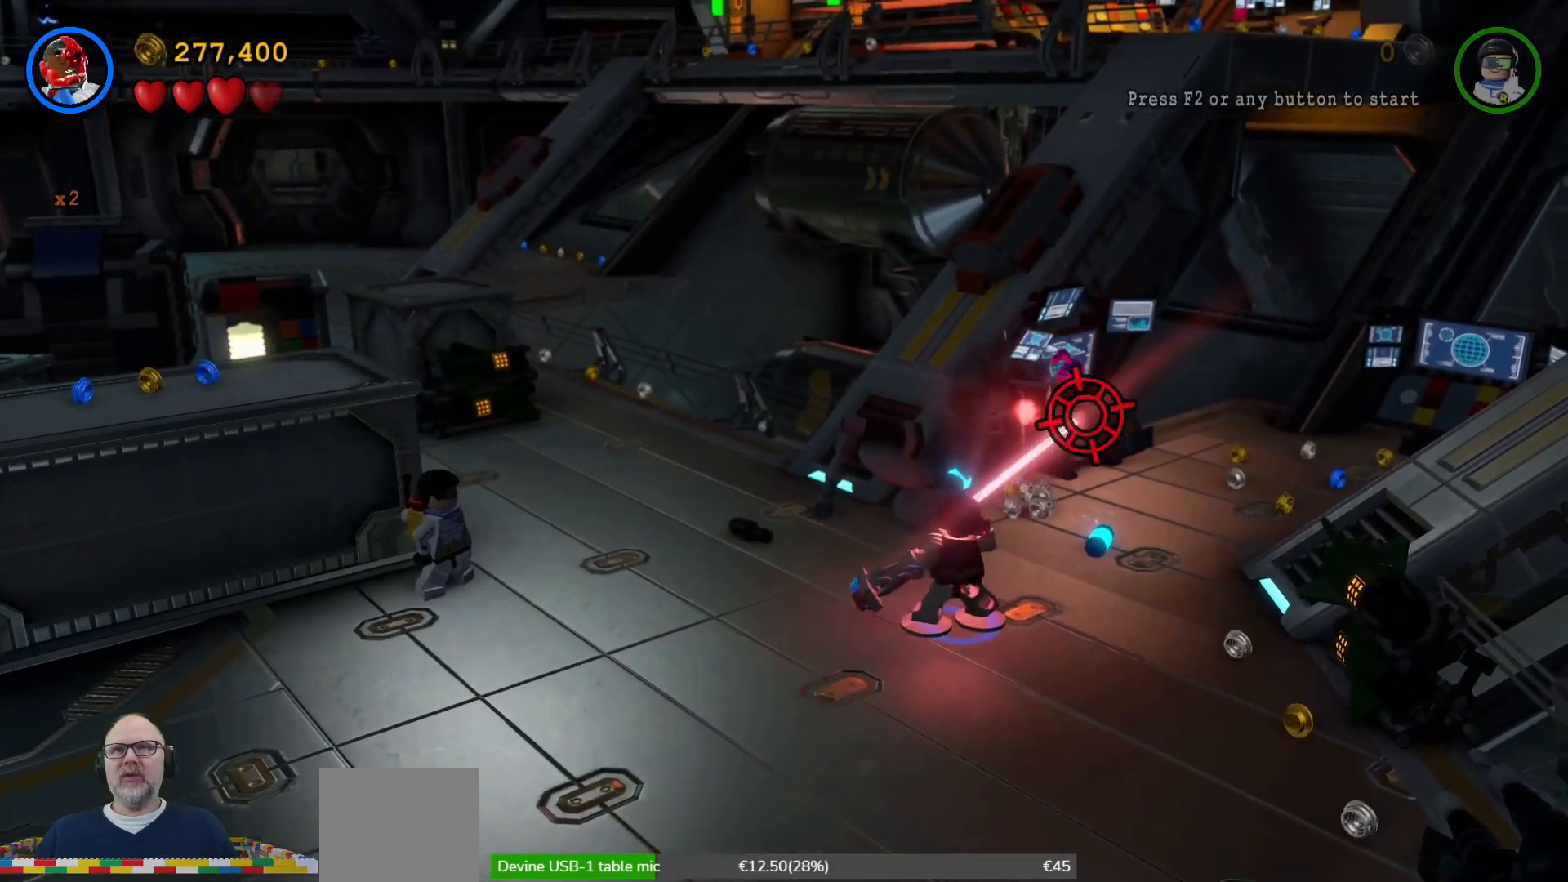
{"buttons": ["B"], "left_stick": "center", "right_stick": "center", "events": [[200, "left_stick", "up-left"], [300, "left_stick", "center"]]}
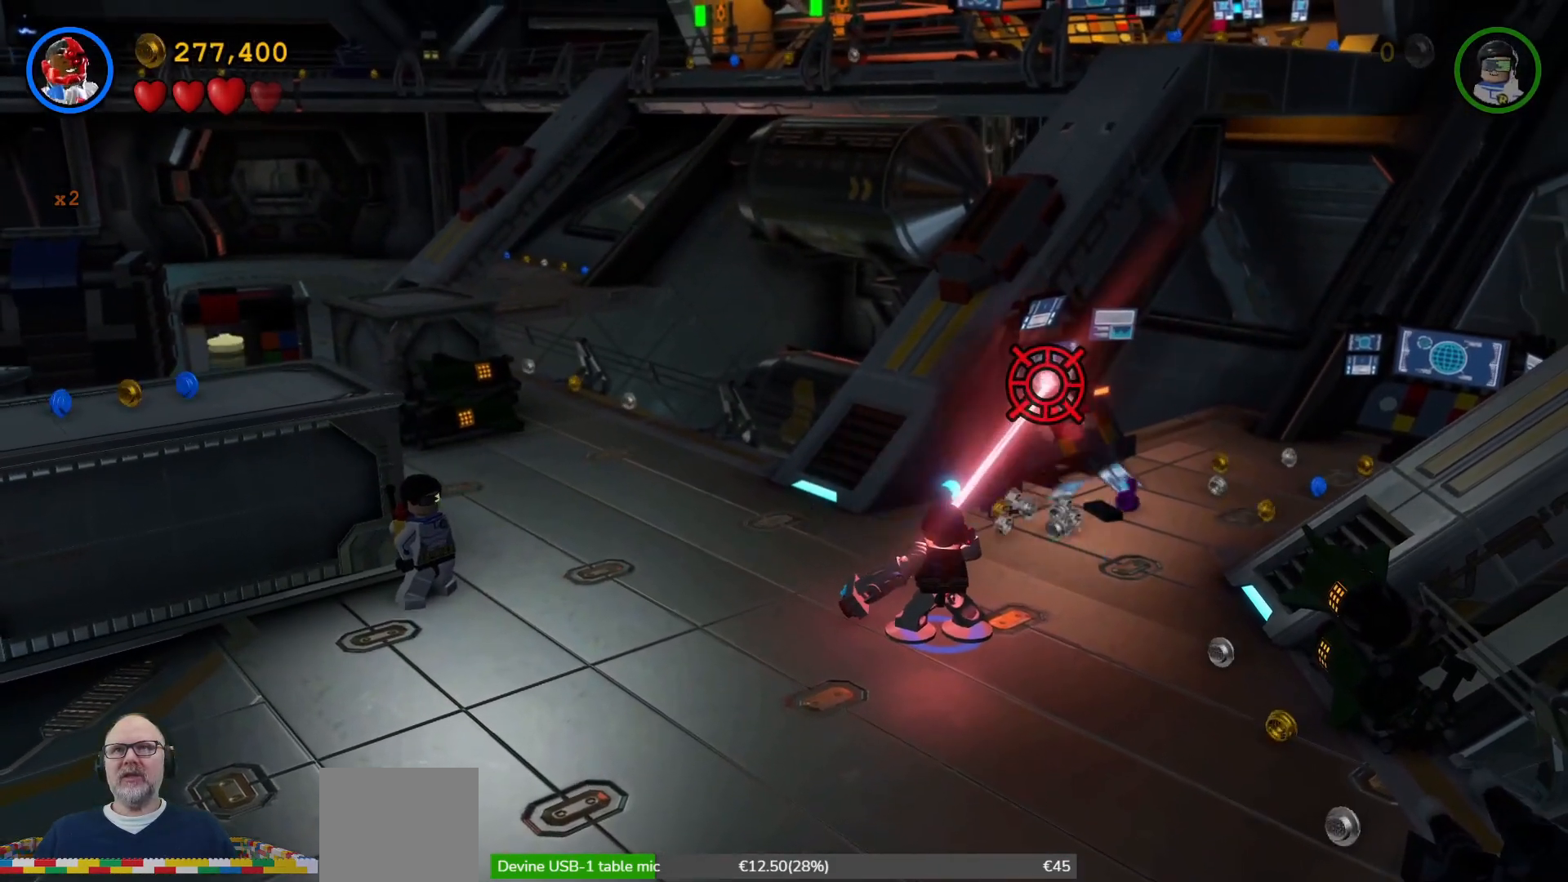
{"buttons": [], "left_stick": "up-right", "right_stick": "center", "events": [[233, "left_stick", "up"], [267, "B", "up"], [367, "left_stick", "up-right"]]}
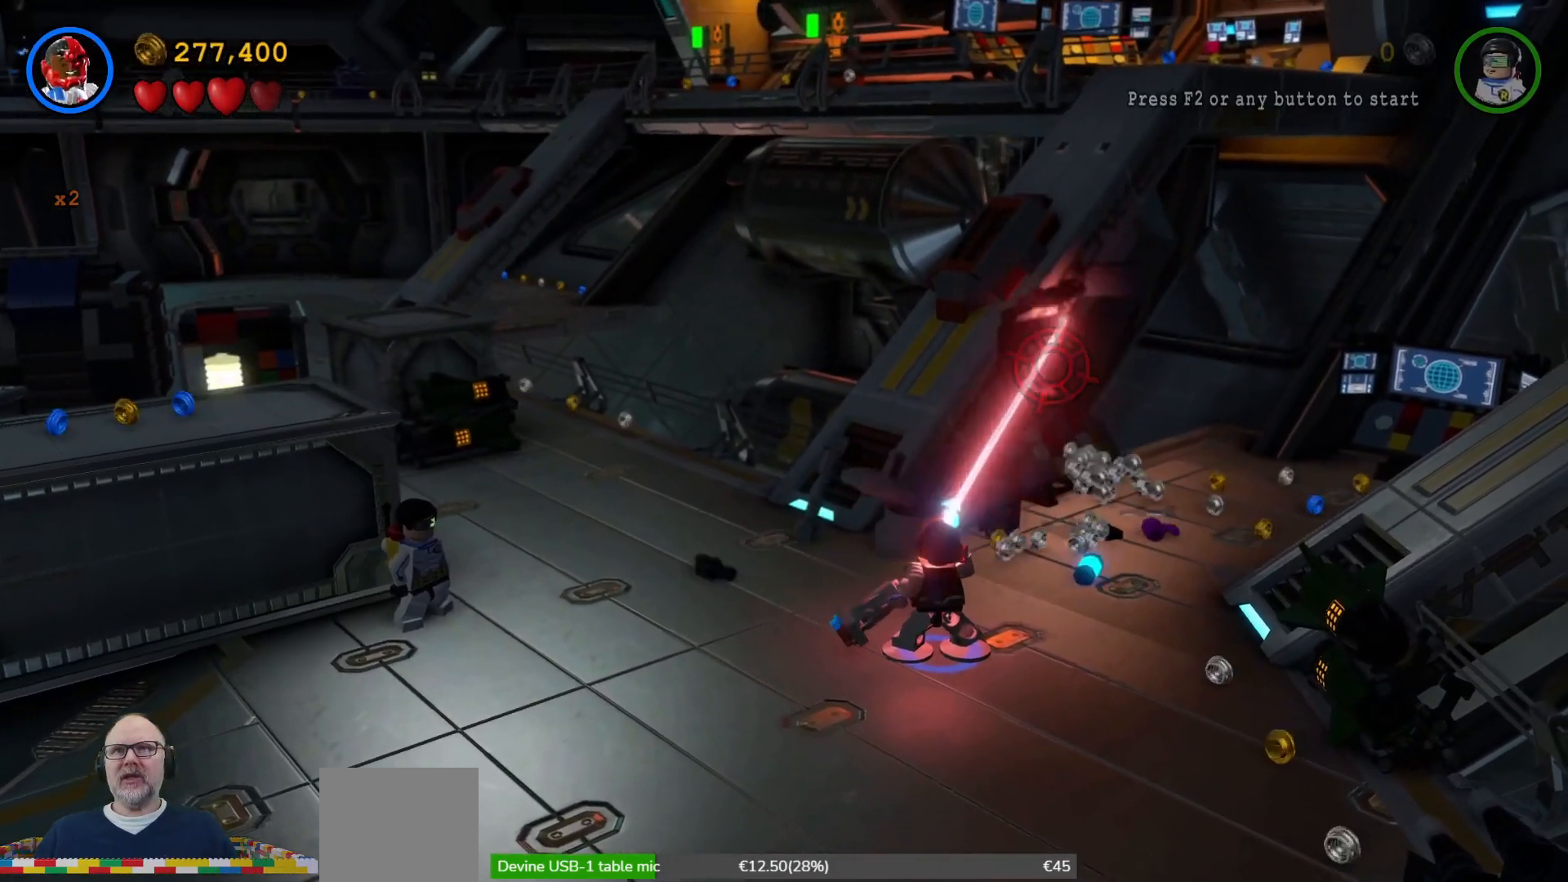
{"buttons": [], "left_stick": "up", "right_stick": "center", "events": [[500, "left_stick", "up"]]}
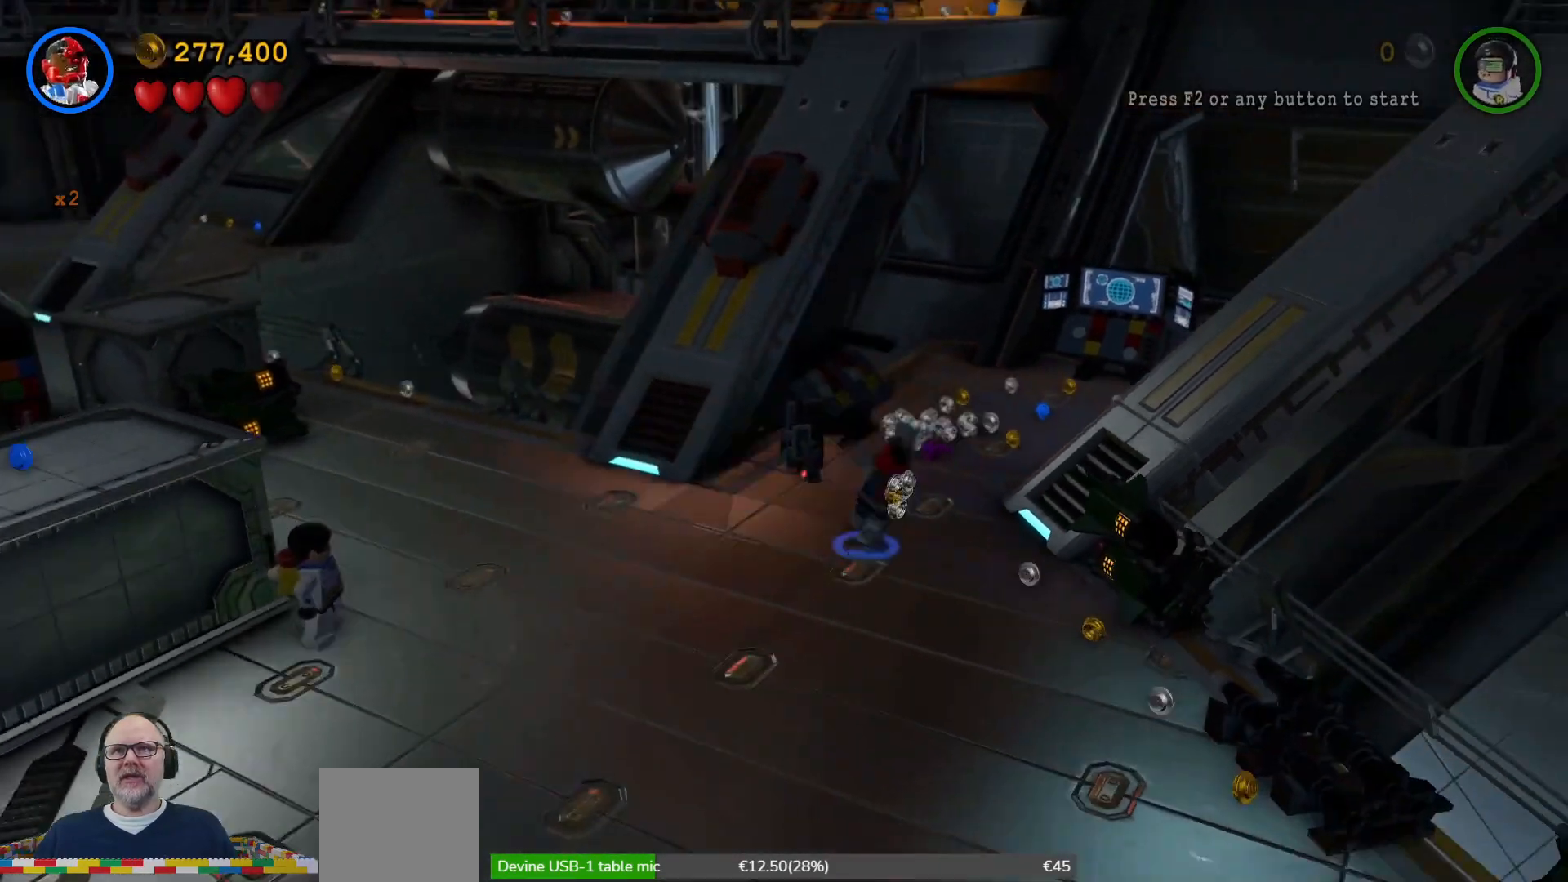
{"buttons": [], "left_stick": "up", "right_stick": "center", "events": []}
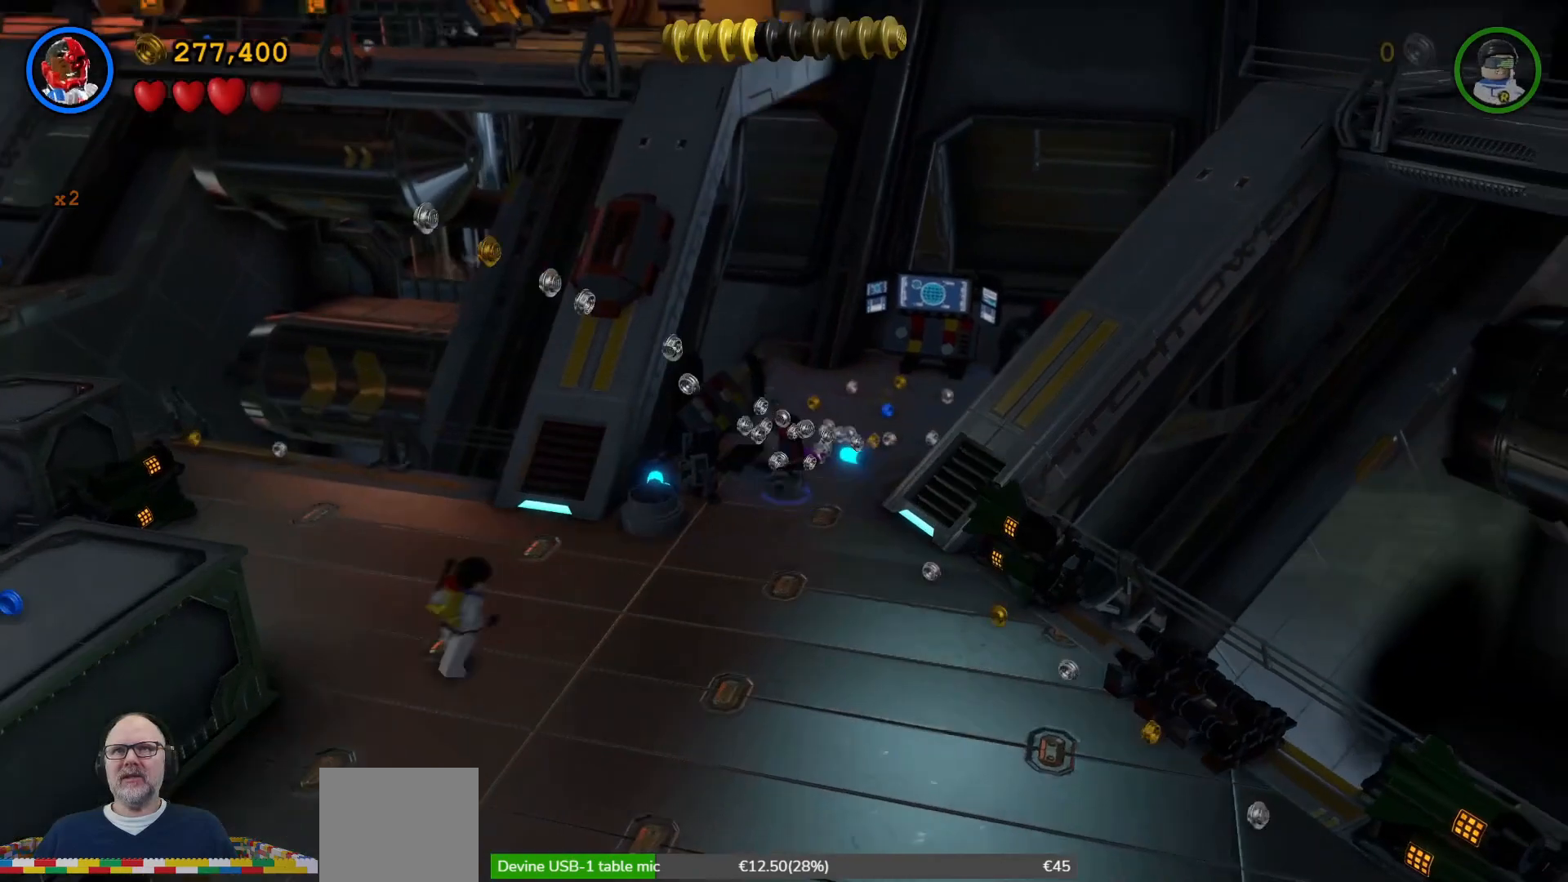
{"buttons": [], "left_stick": "up-right", "right_stick": "center", "events": [[200, "left_stick", "up-right"]]}
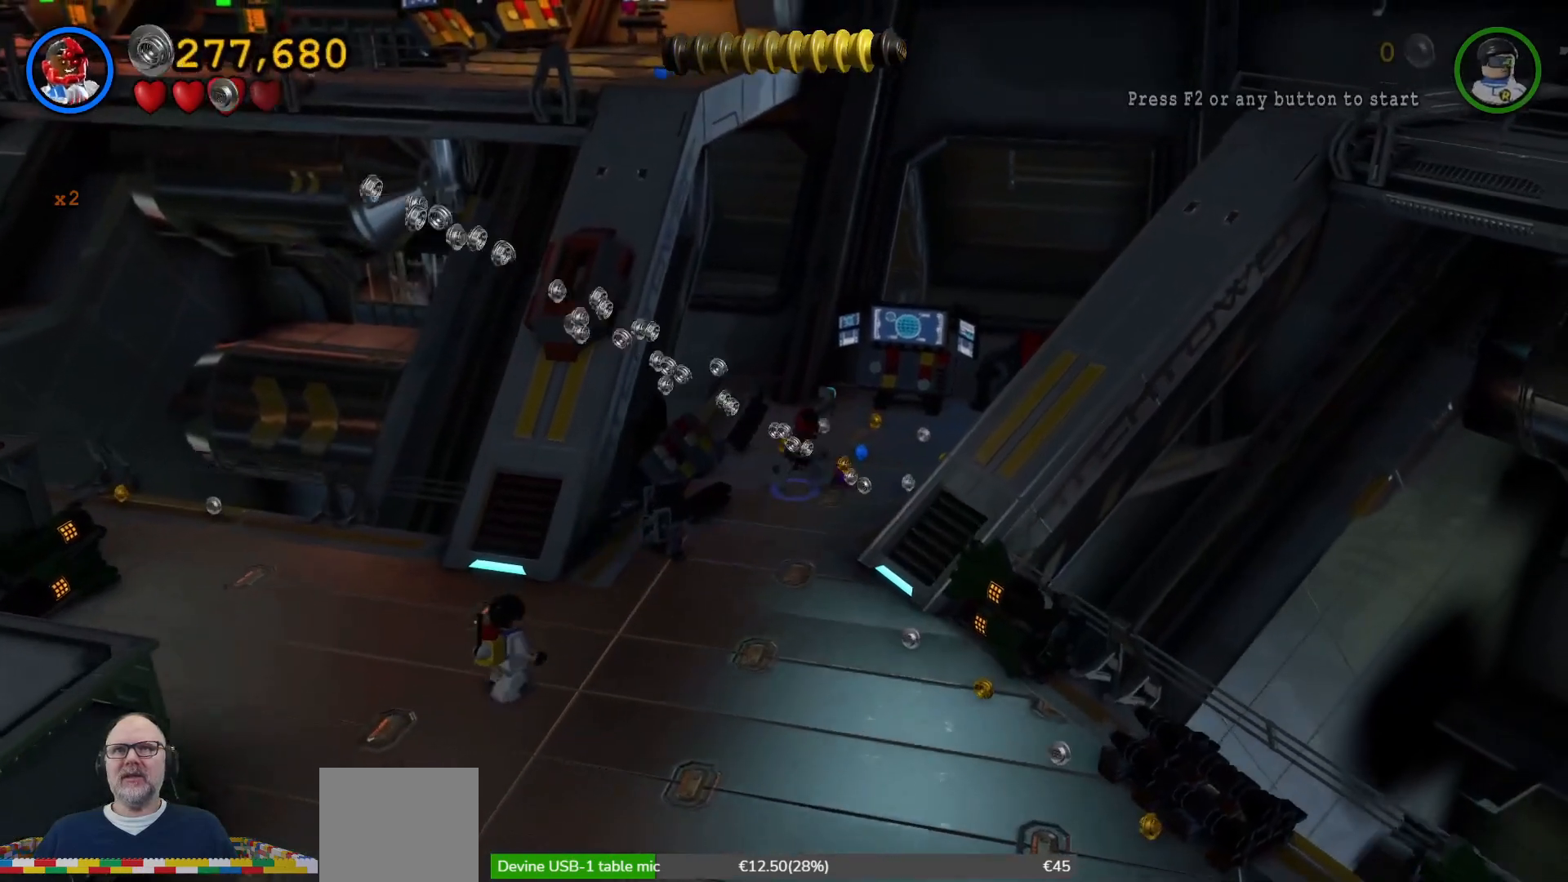
{"buttons": [], "left_stick": "up-right", "right_stick": "center", "events": [[33, "left_stick", "up"], [500, "left_stick", "up-right"]]}
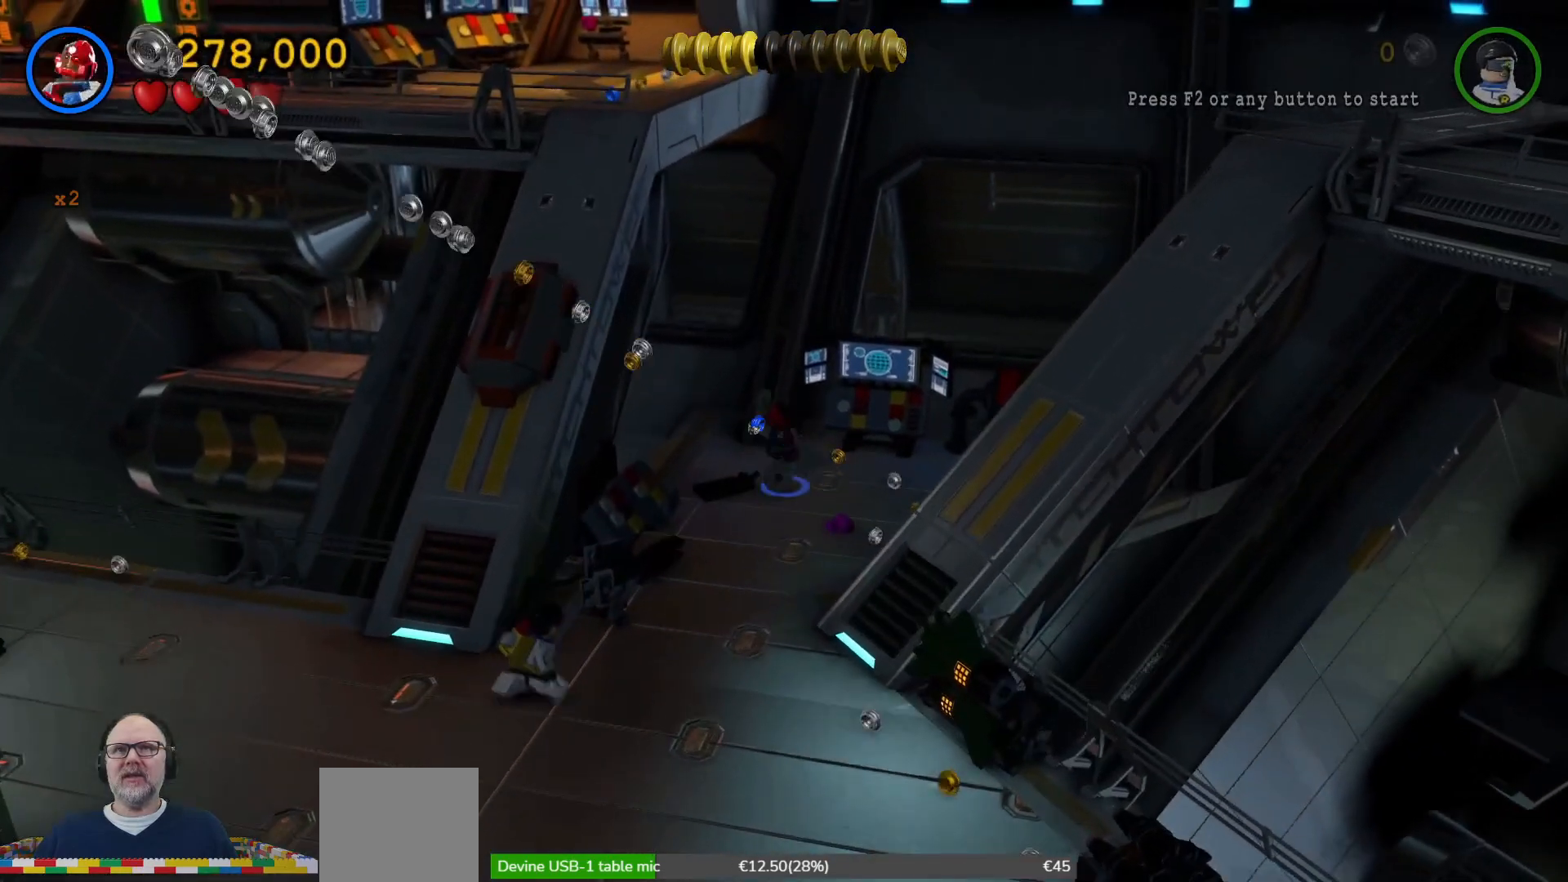
{"buttons": [], "left_stick": "down", "right_stick": "center", "events": [[100, "left_stick", "right"], [233, "left_stick", "down-right"], [400, "left_stick", "down"]]}
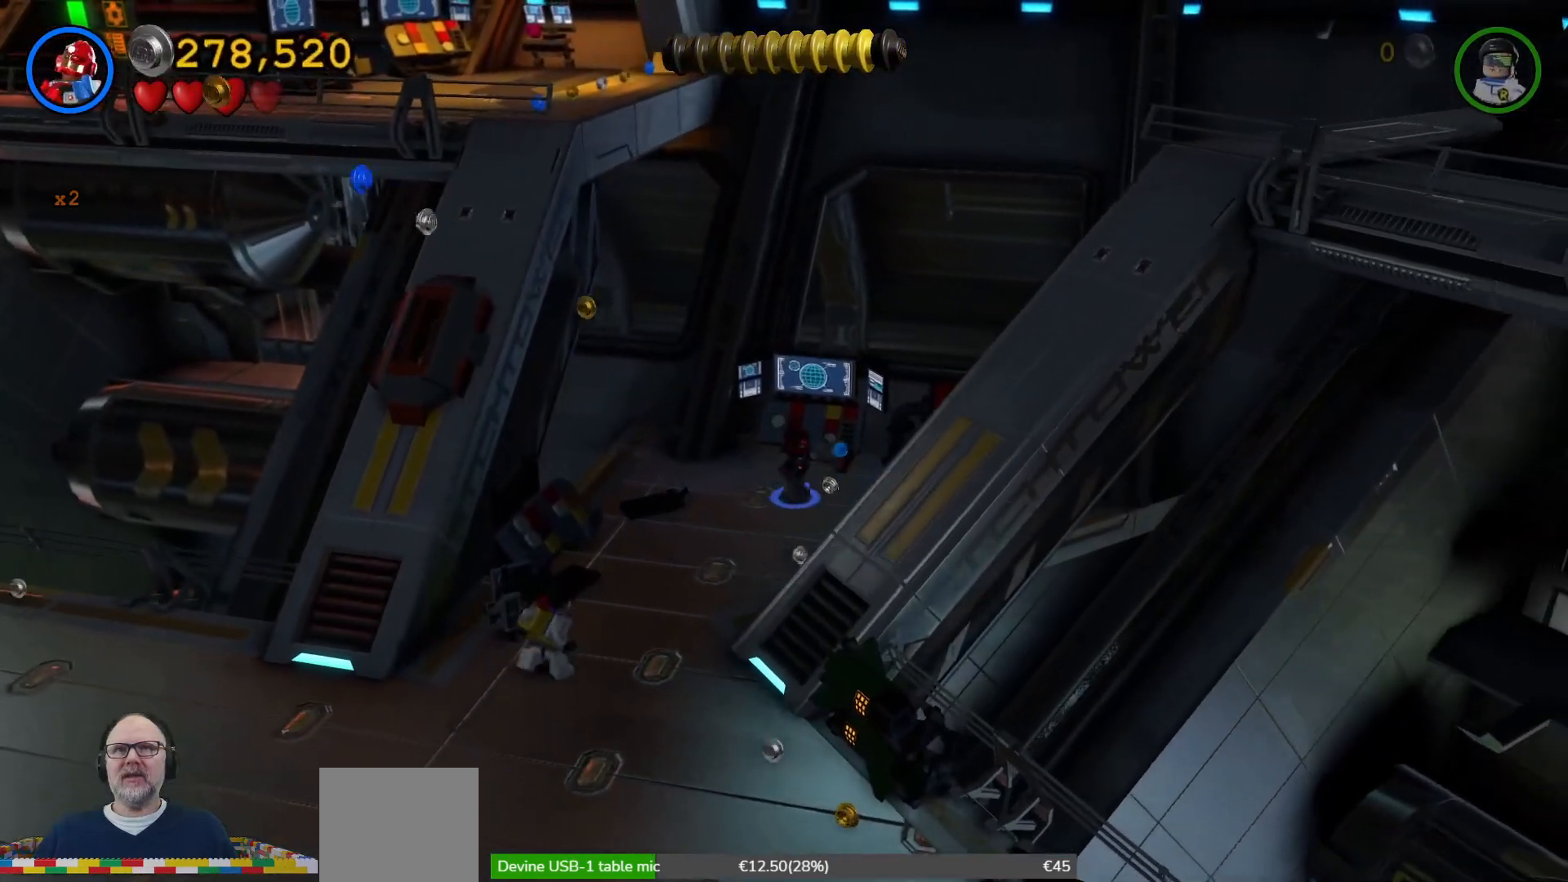
{"buttons": [], "left_stick": "up-left", "right_stick": "center", "events": [[267, "left_stick", "down-left"], [500, "left_stick", "up-left"]]}
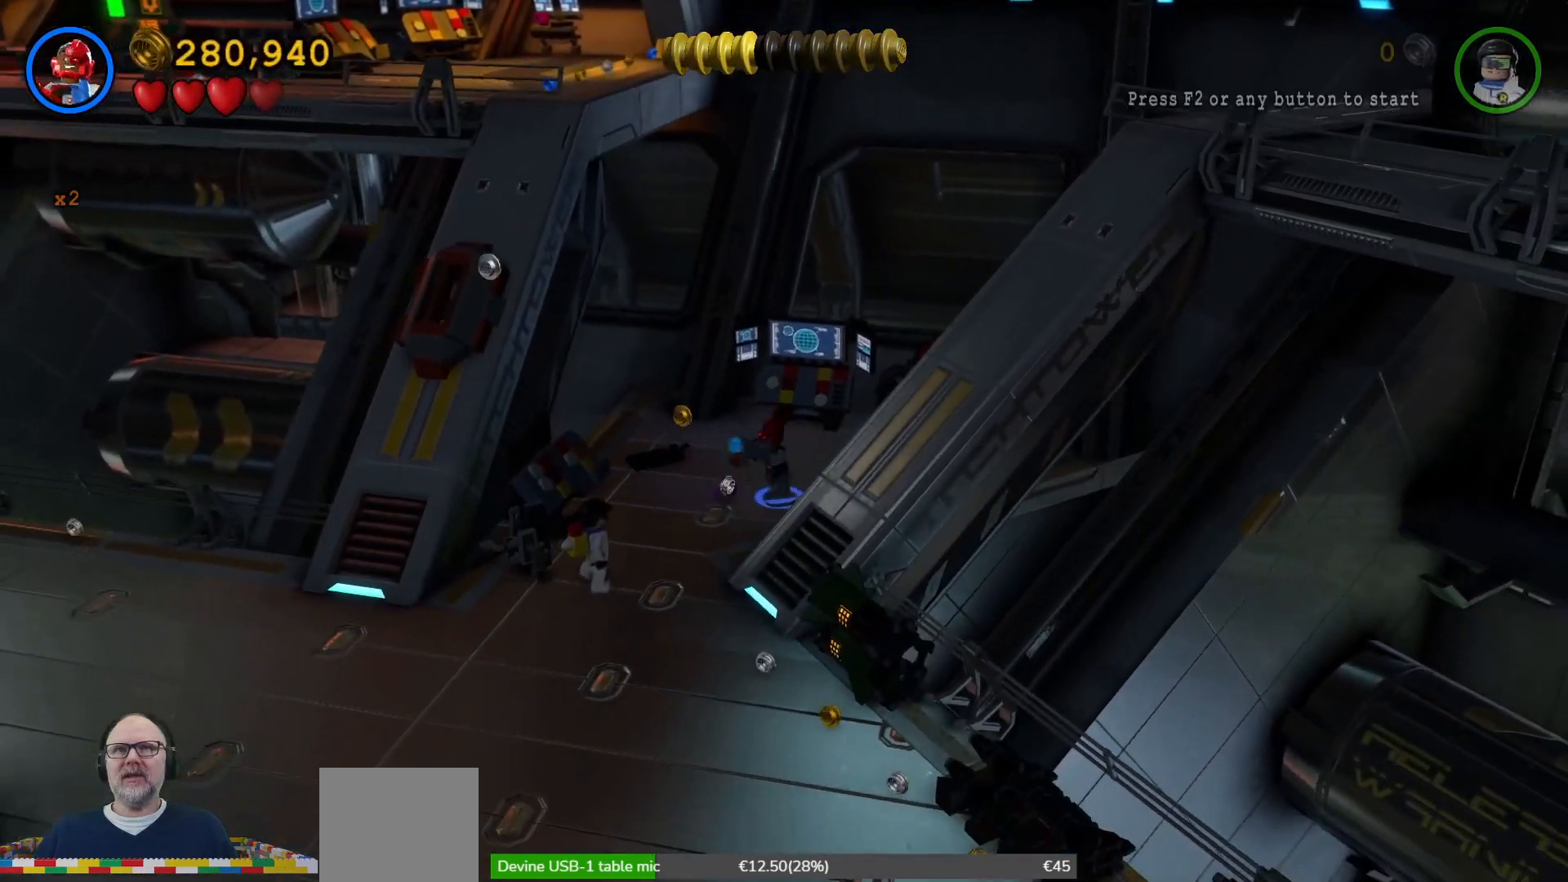
{"buttons": ["B"], "left_stick": "up", "right_stick": "center", "events": [[100, "left_stick", "up"], [200, "B", "down"], [267, "left_stick", "center"], [467, "left_stick", "up"]]}
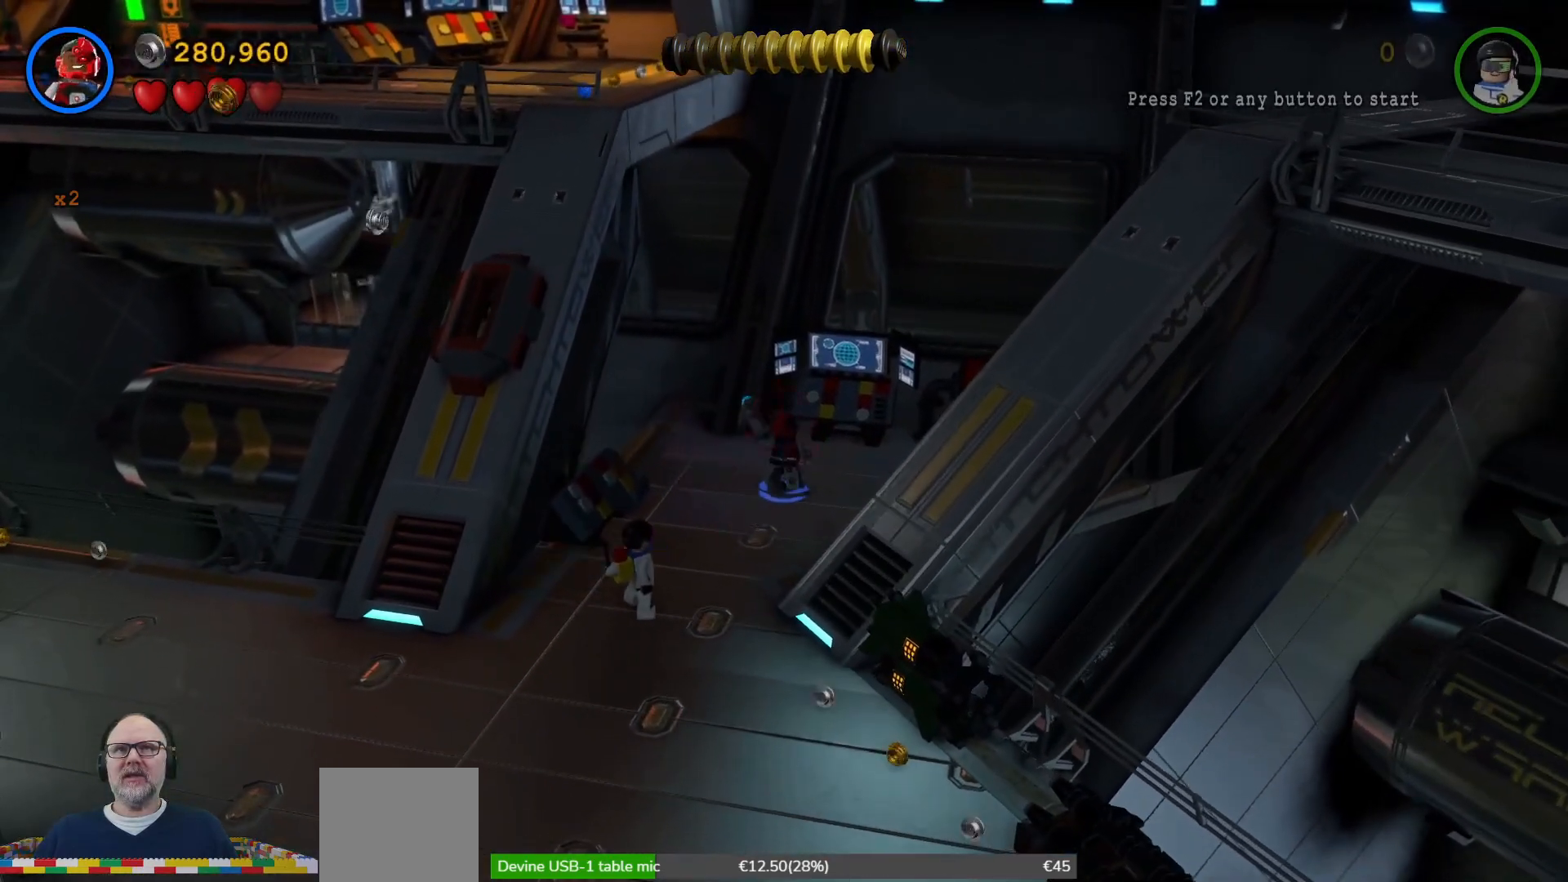
{"buttons": ["B"], "left_stick": "right", "right_stick": "center", "events": [[200, "left_stick", "center"], [433, "left_stick", "right"]]}